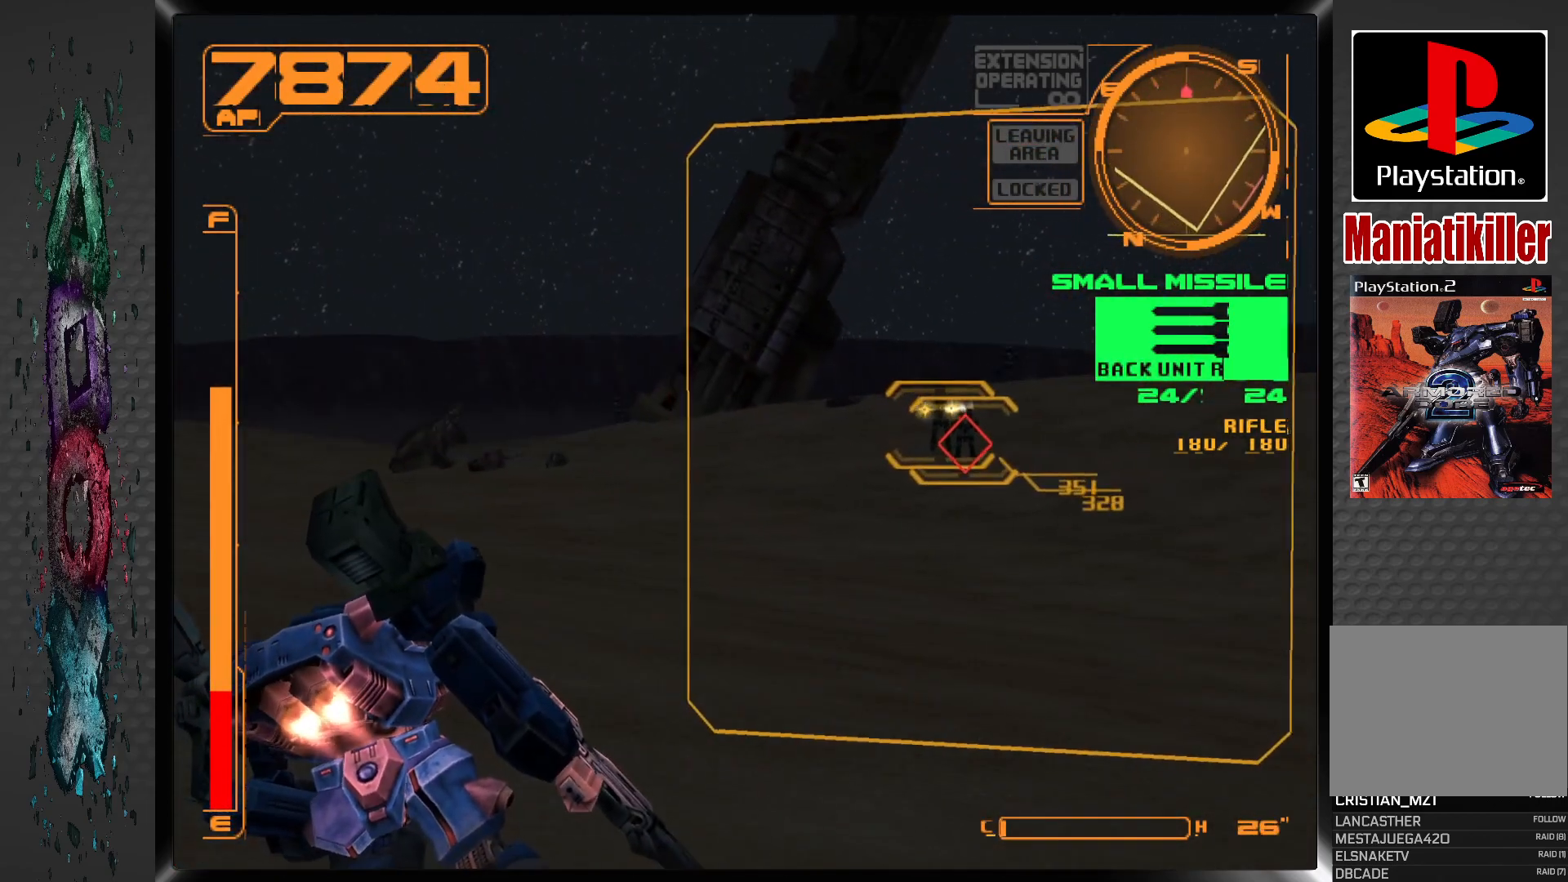
Gameplay with a controller (PlayStation layout); each line is a JSON object with the inputs held at the frame after it. "events" lists button and stick changes between this image and that frame as [ms after this image, input, new state], when the widget could be followed in between.
{"buttons": ["CROSS", "L1", "DPAD_RIGHT"], "left_stick": "center", "right_stick": "center", "events": [[100, "DPAD_RIGHT", "down"], [183, "DPAD_RIGHT", "up"], [317, "DPAD_RIGHT", "down"]]}
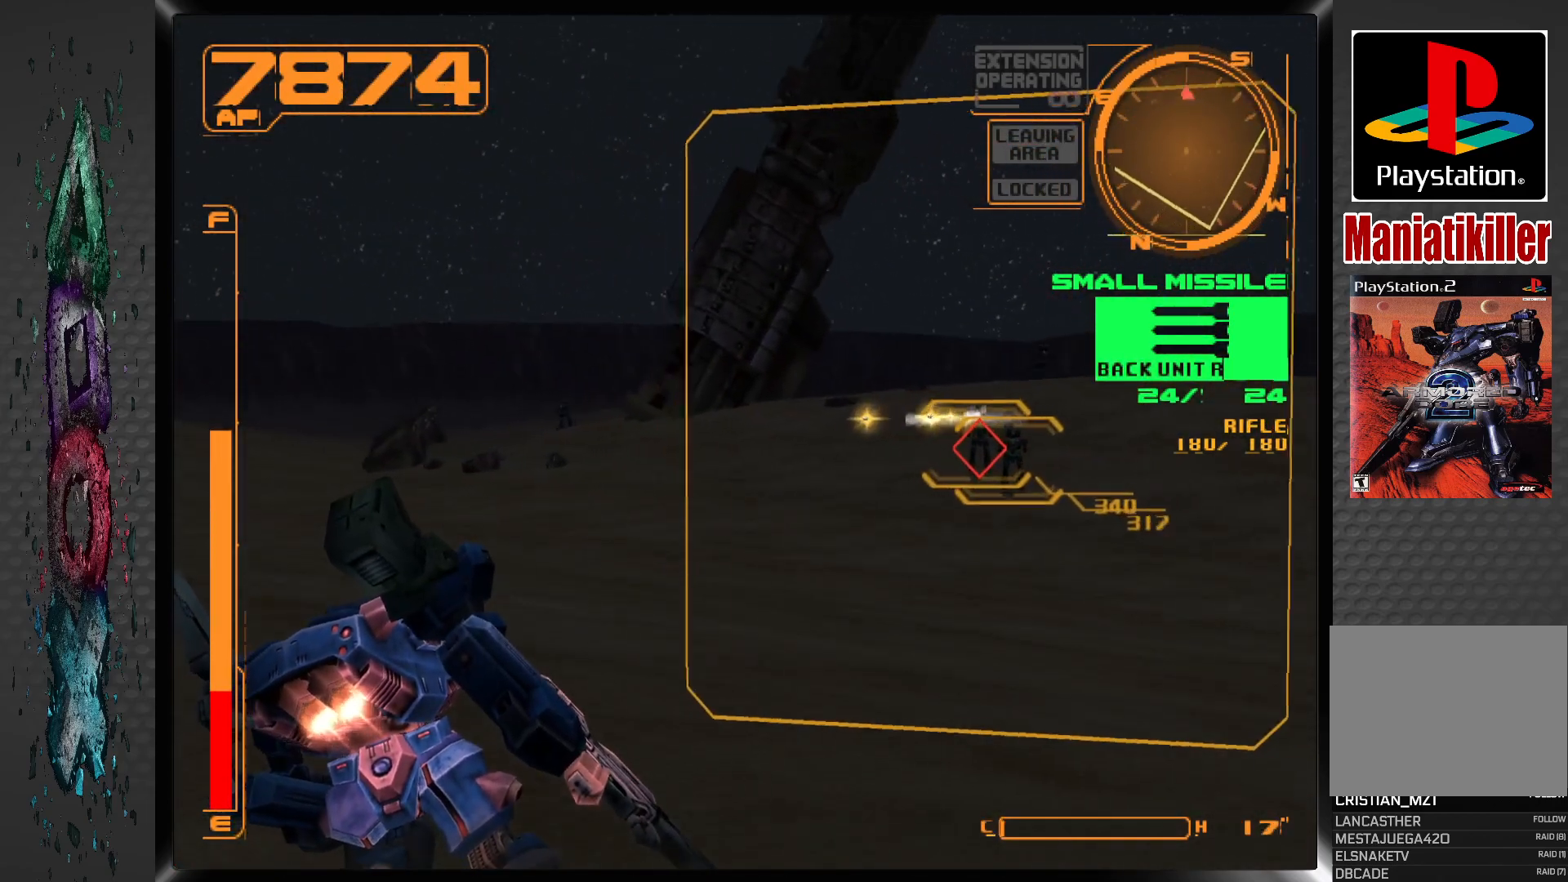
{"buttons": ["CROSS", "L1"], "left_stick": "center", "right_stick": "center", "events": [[17, "DPAD_RIGHT", "up"], [267, "DPAD_RIGHT", "down"], [383, "DPAD_RIGHT", "up"]]}
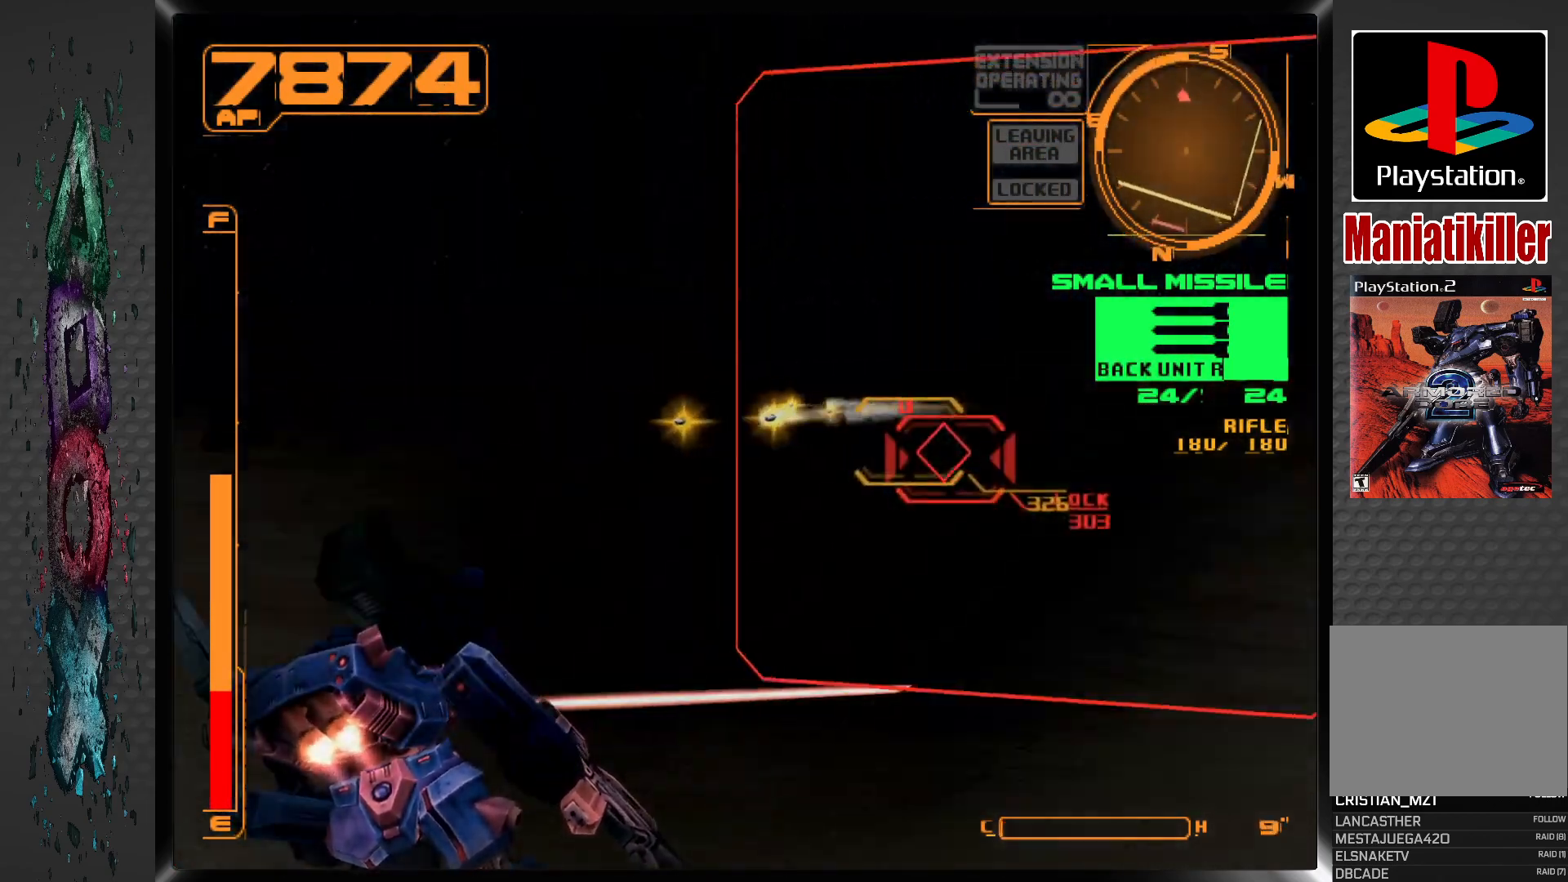
{"buttons": ["CROSS", "L1"], "left_stick": "center", "right_stick": "center", "events": []}
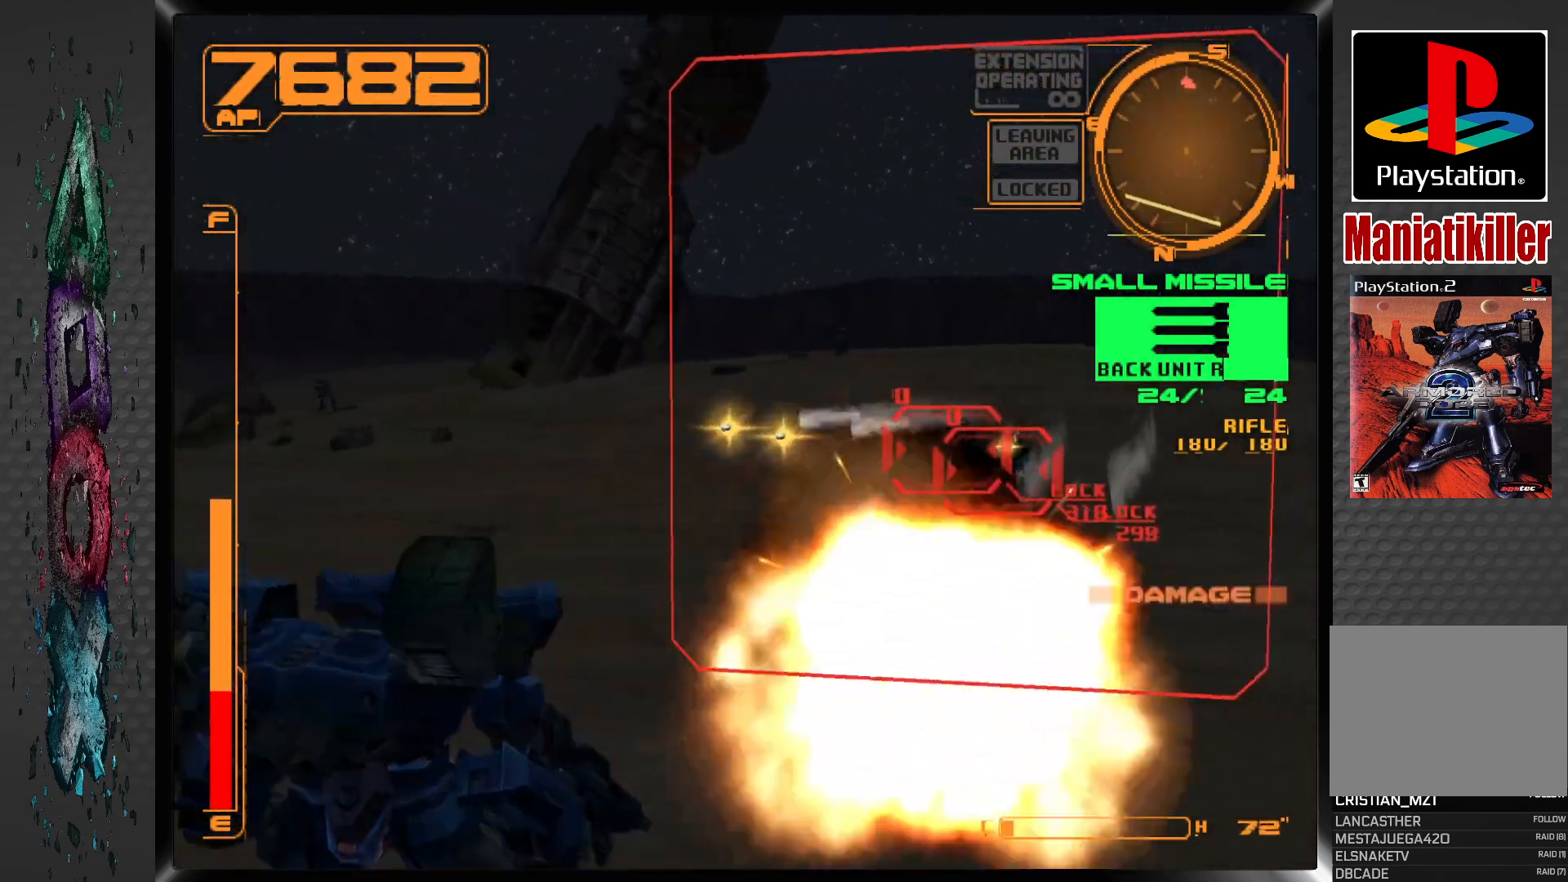
{"buttons": ["CROSS", "L1"], "left_stick": "center", "right_stick": "center", "events": [[167, "DPAD_RIGHT", "down"], [367, "DPAD_RIGHT", "up"]]}
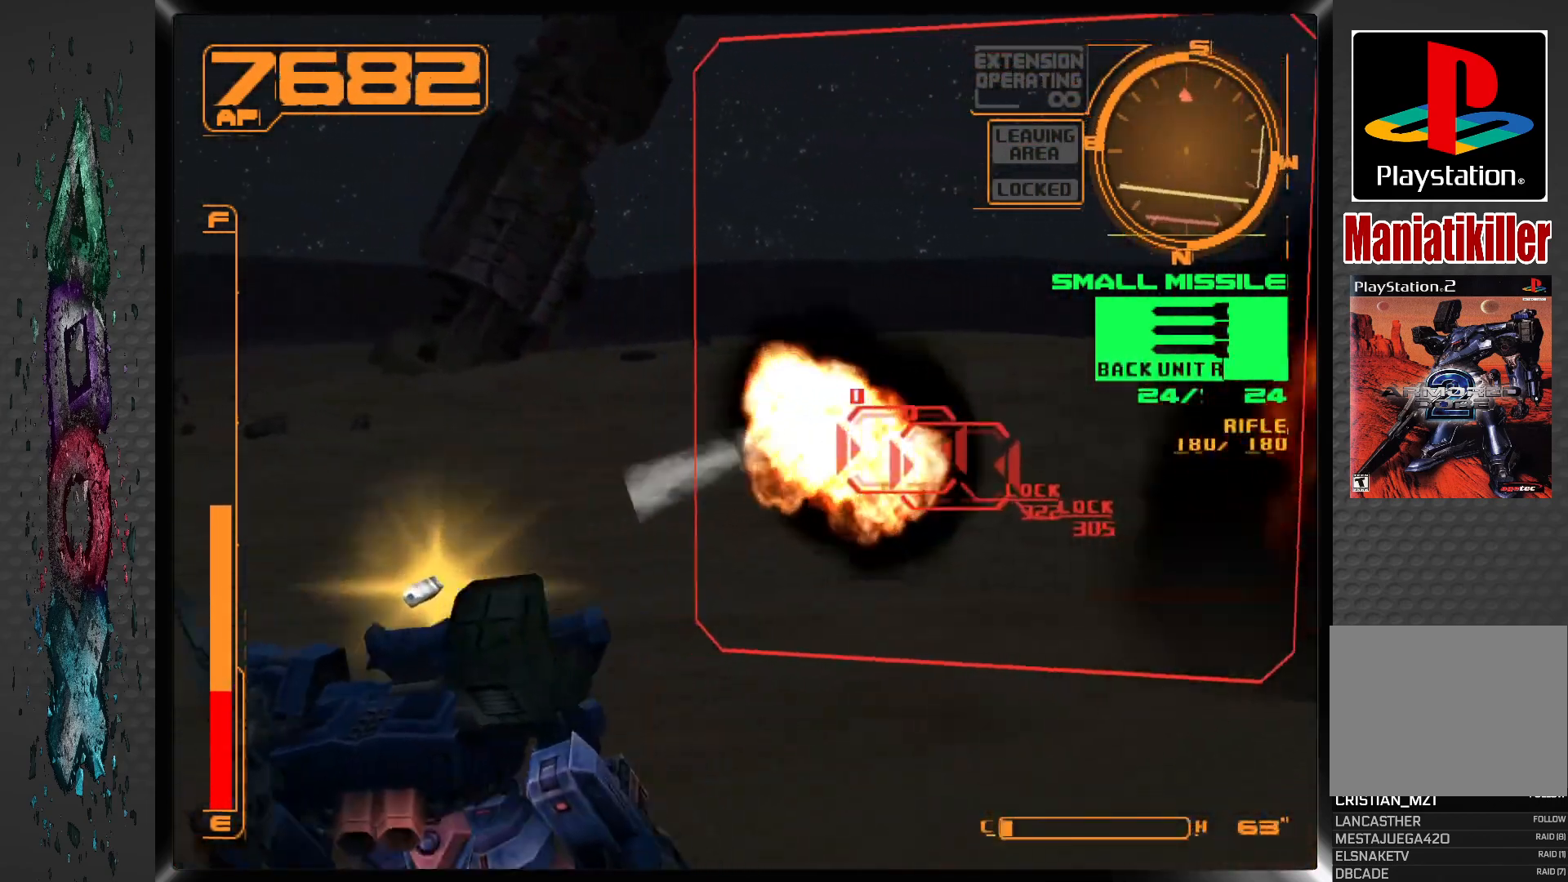
{"buttons": ["CROSS", "L1"], "left_stick": "center", "right_stick": "center", "events": [[183, "DPAD_RIGHT", "down"], [217, "SQUARE", "down"], [433, "DPAD_RIGHT", "up"], [450, "SQUARE", "up"]]}
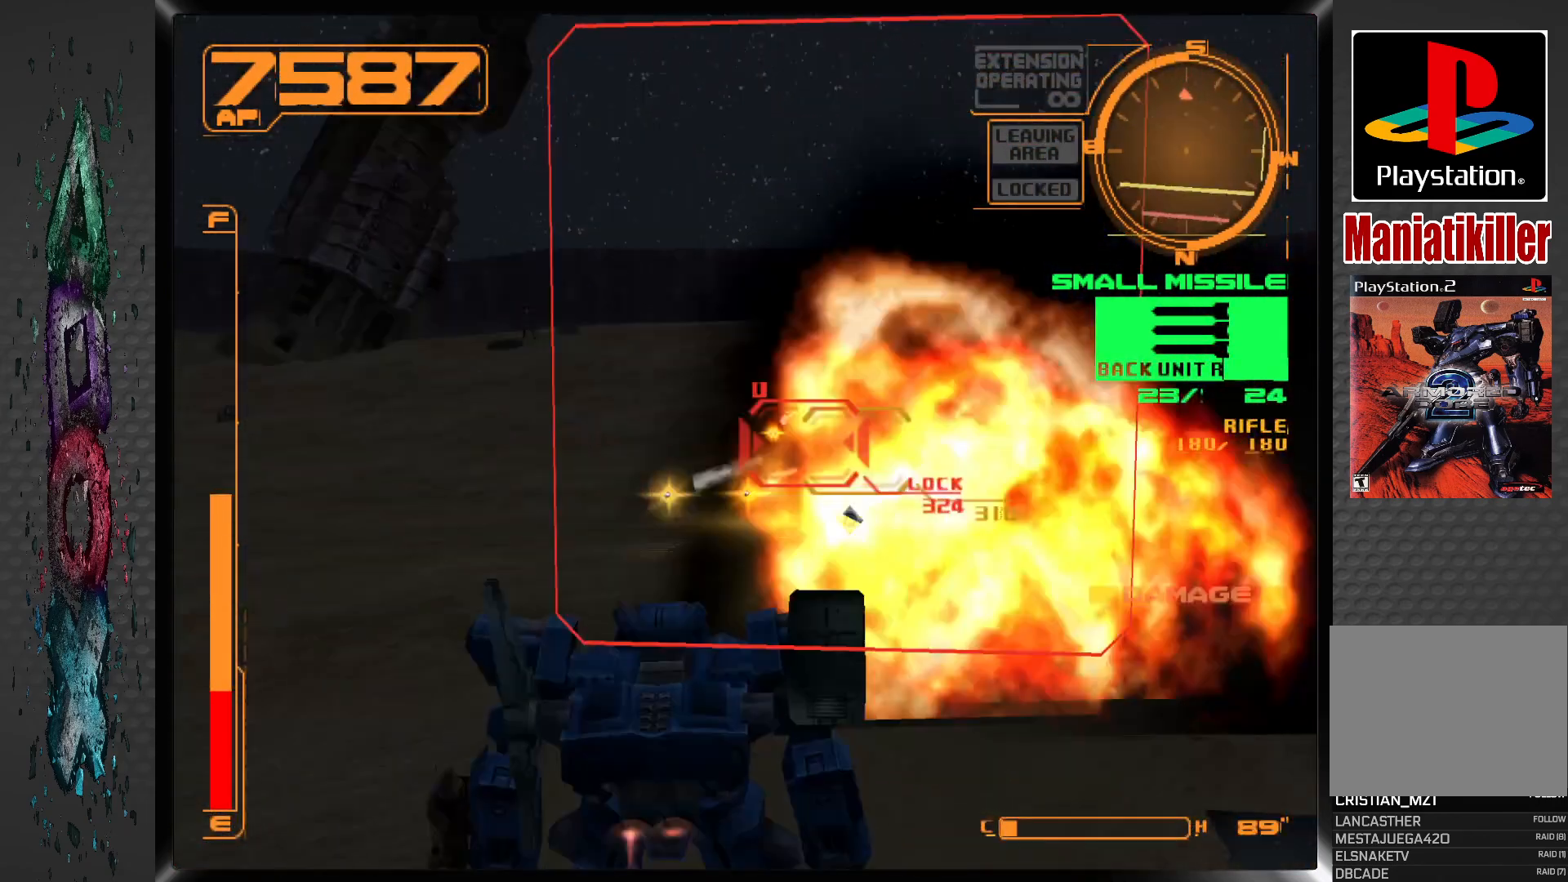
{"buttons": ["CROSS", "L1"], "left_stick": "center", "right_stick": "center", "events": []}
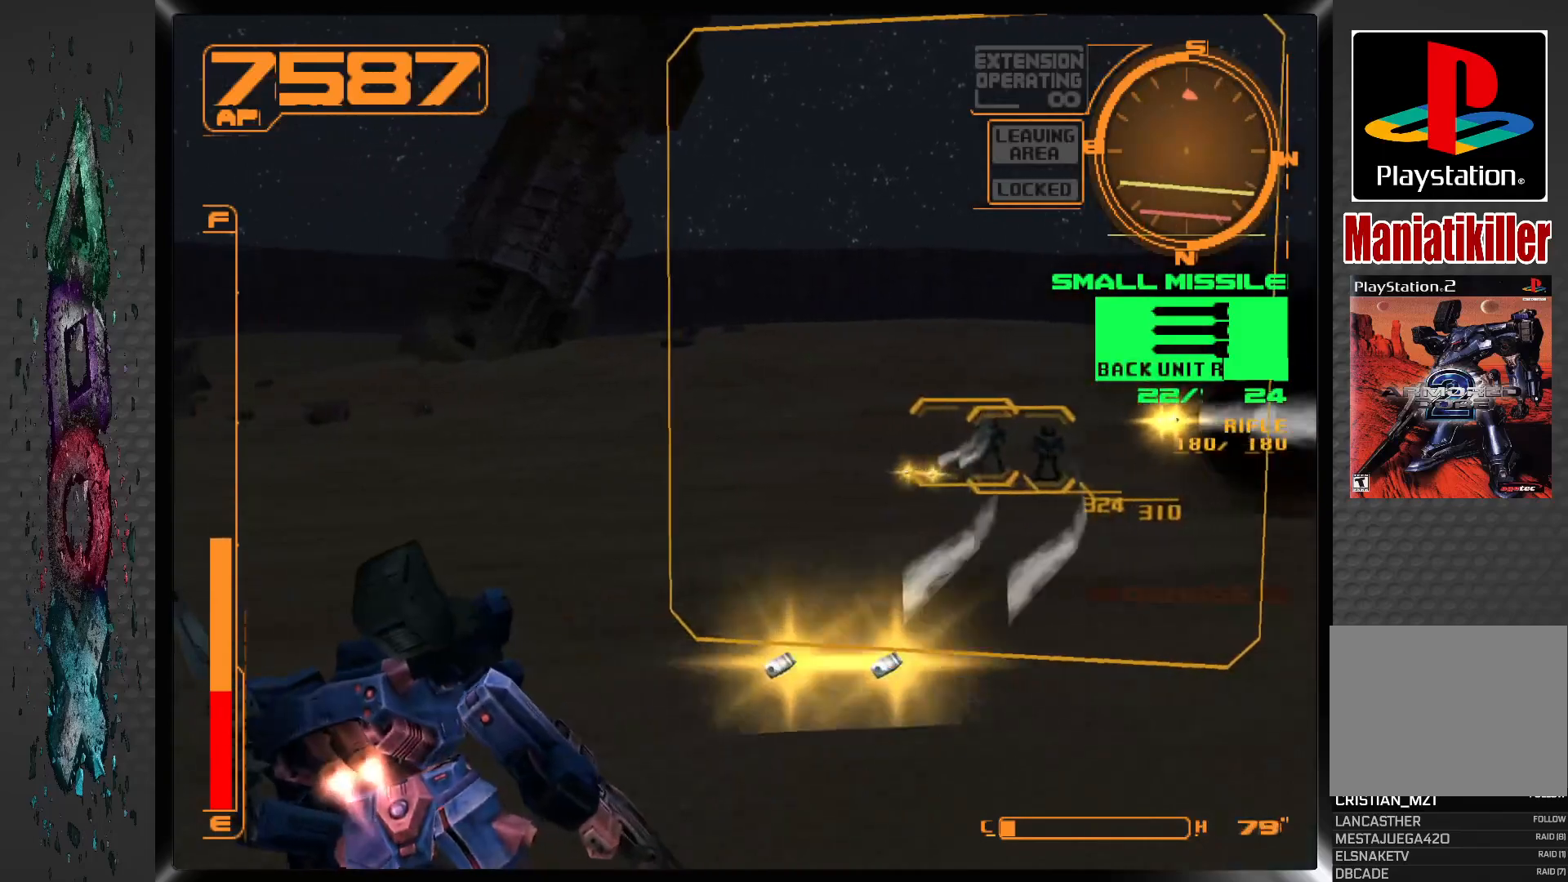
{"buttons": ["CROSS", "L1", "DPAD_RIGHT"], "left_stick": "center", "right_stick": "center", "events": [[100, "DPAD_RIGHT", "down"]]}
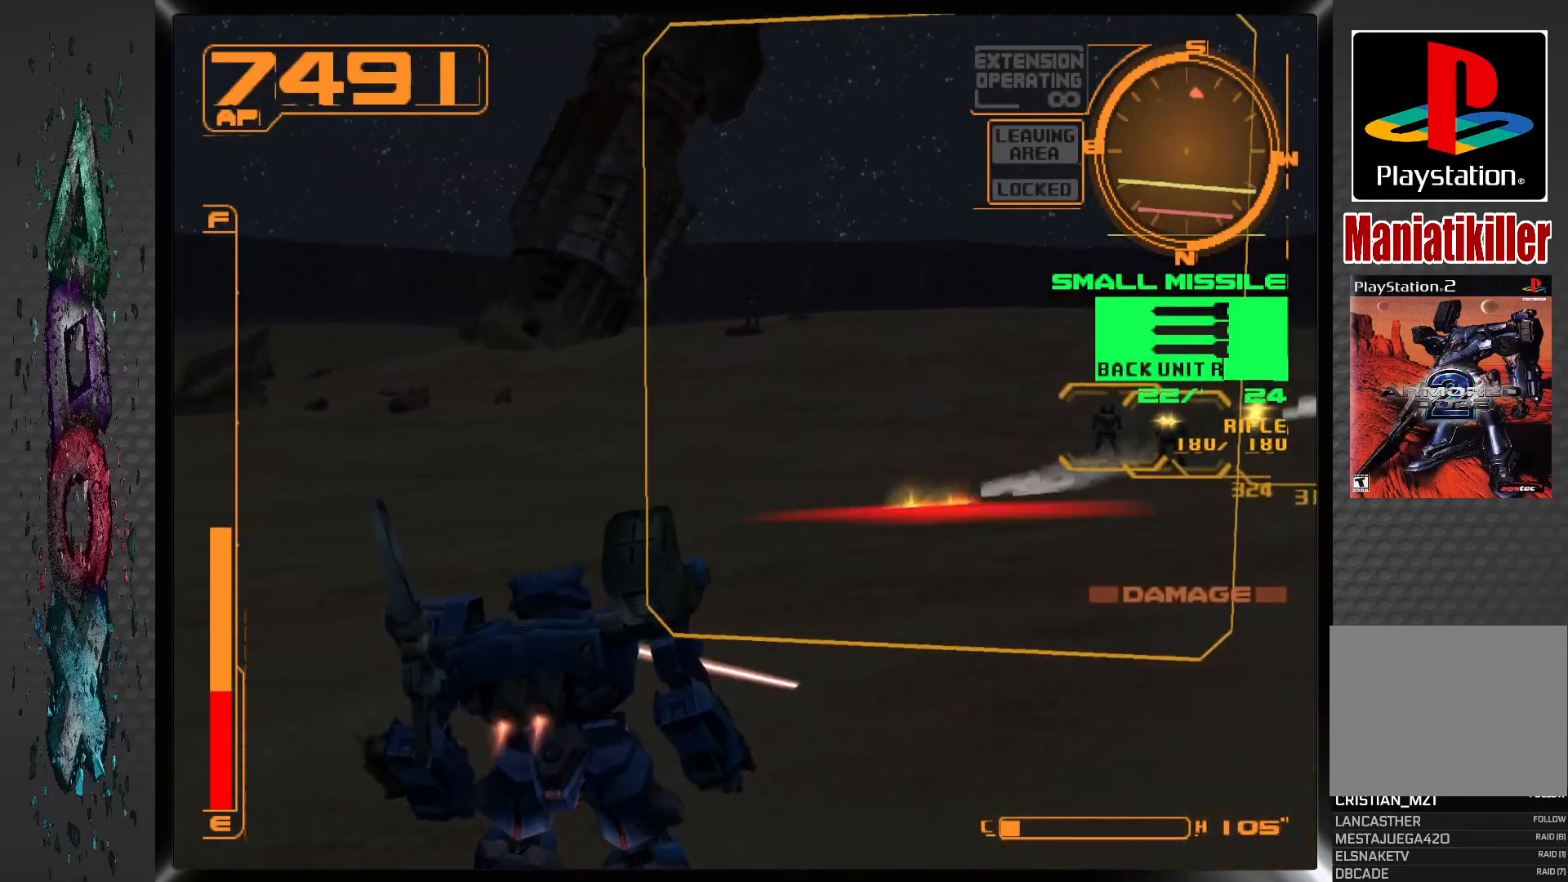
{"buttons": ["R1", "DPAD_RIGHT"], "left_stick": "center", "right_stick": "center", "events": [[183, "CROSS", "up"], [267, "L1", "up"], [417, "R1", "down"]]}
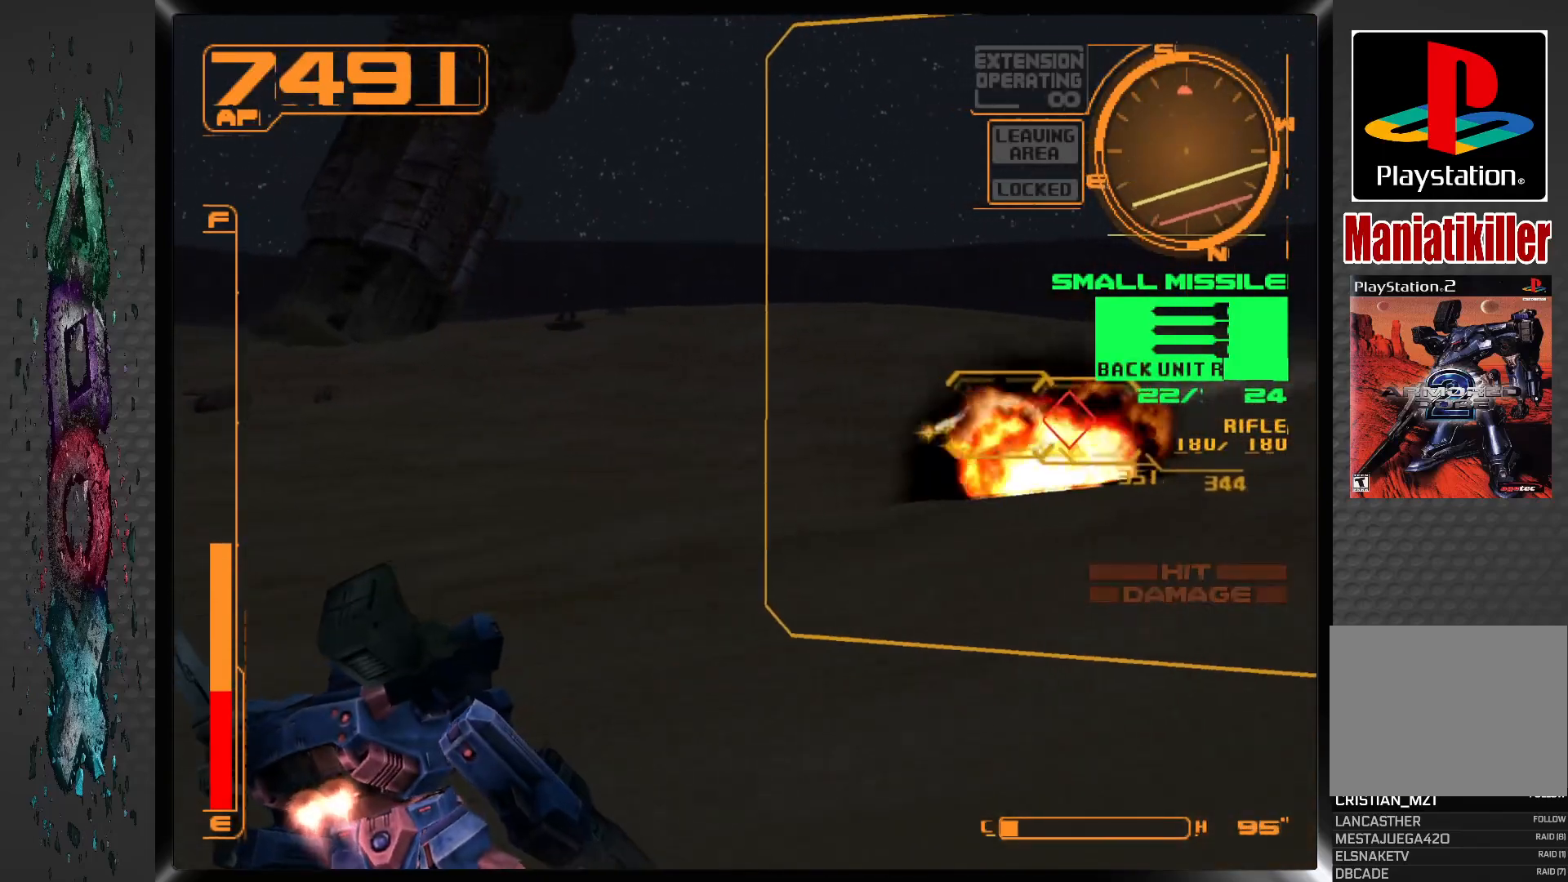
{"buttons": ["CROSS", "R1"], "left_stick": "center", "right_stick": "center", "events": [[350, "CROSS", "down"], [483, "DPAD_RIGHT", "up"]]}
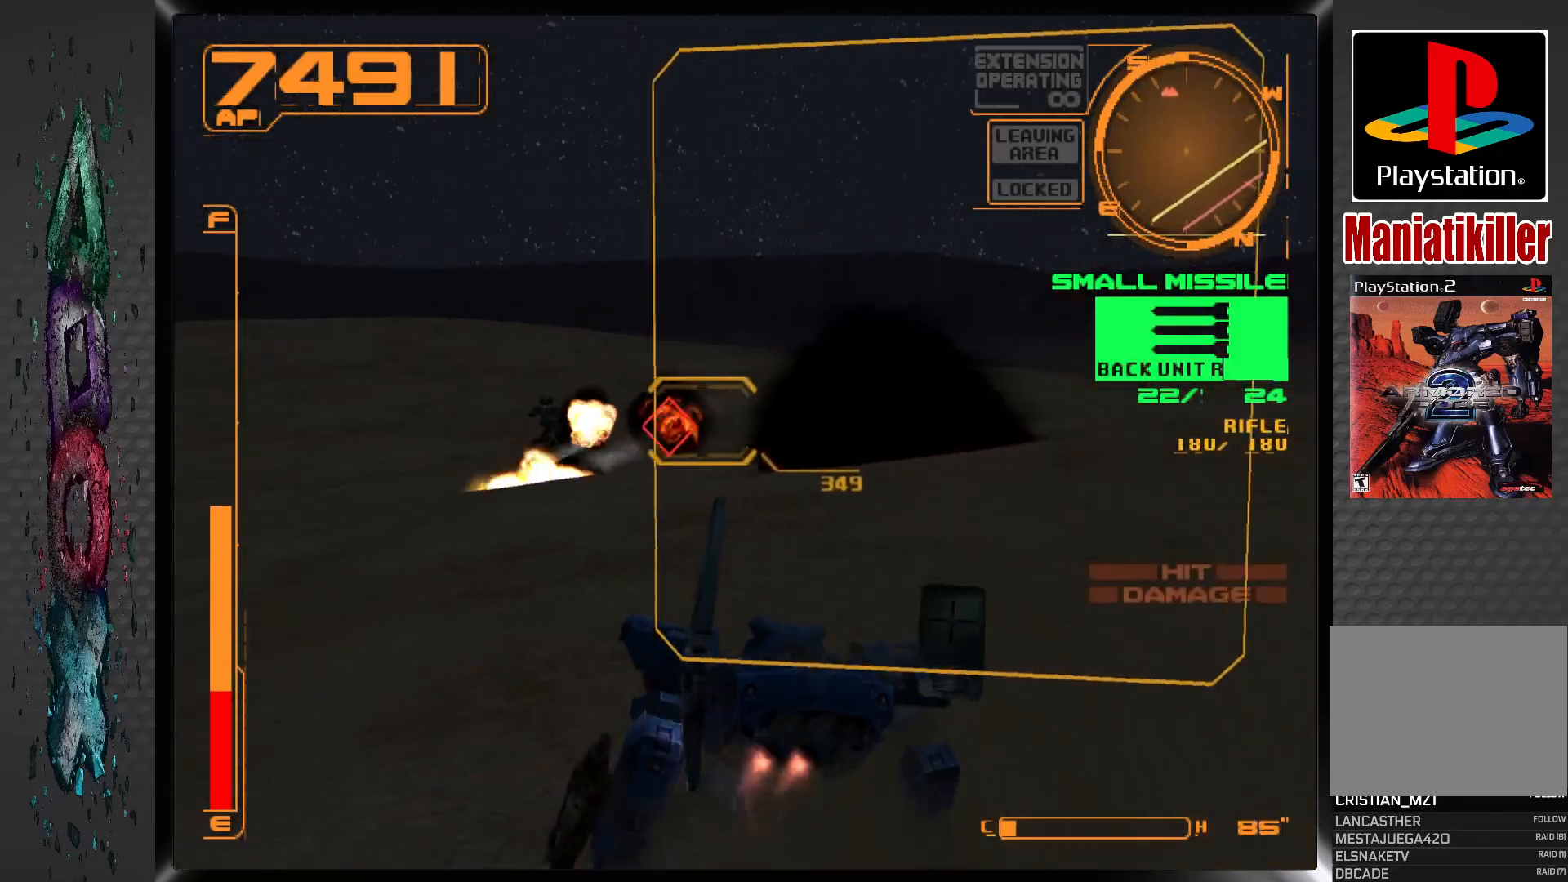
{"buttons": ["CROSS", "R1", "DPAD_LEFT"], "left_stick": "center", "right_stick": "center", "events": [[467, "DPAD_LEFT", "down"]]}
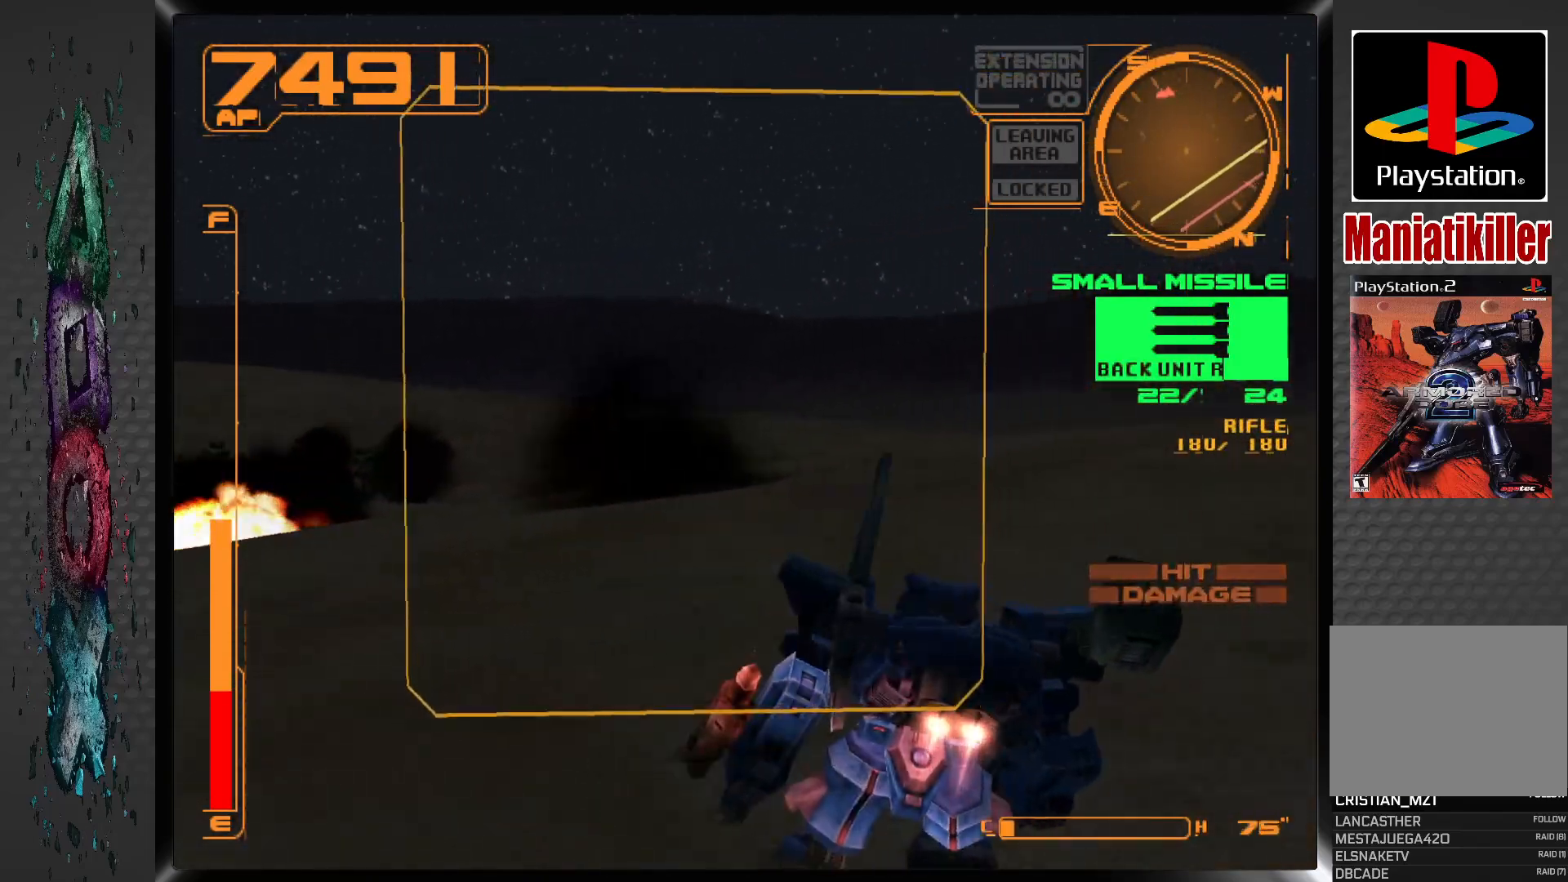
{"buttons": ["CROSS", "R1"], "left_stick": "center", "right_stick": "center", "events": [[500, "DPAD_LEFT", "up"]]}
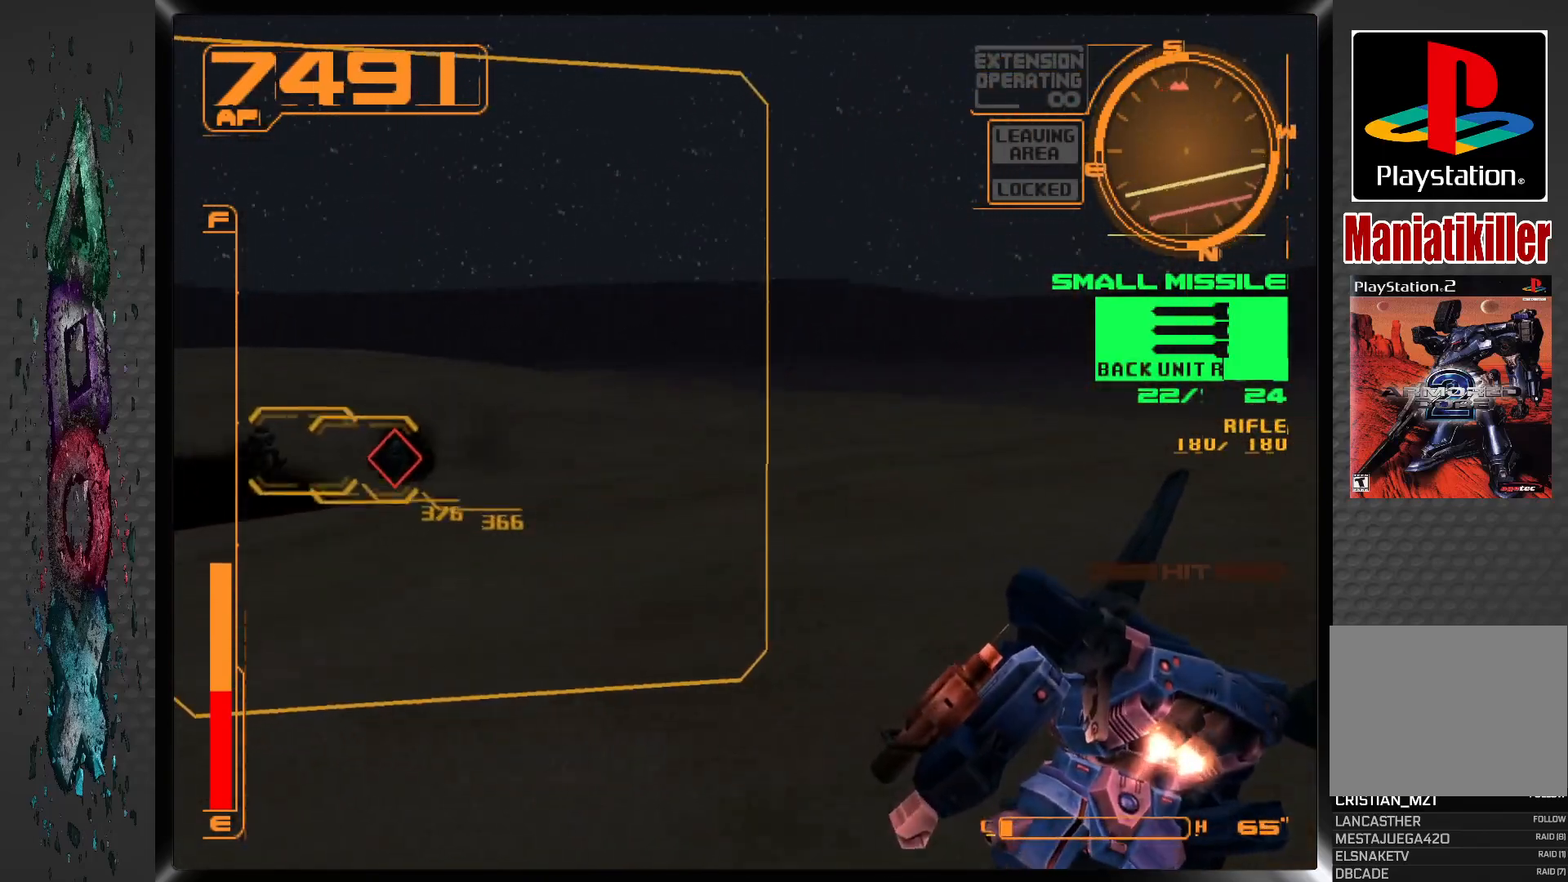
{"buttons": ["CROSS", "R1", "DPAD_LEFT"], "left_stick": "center", "right_stick": "center", "events": [[283, "DPAD_LEFT", "down"]]}
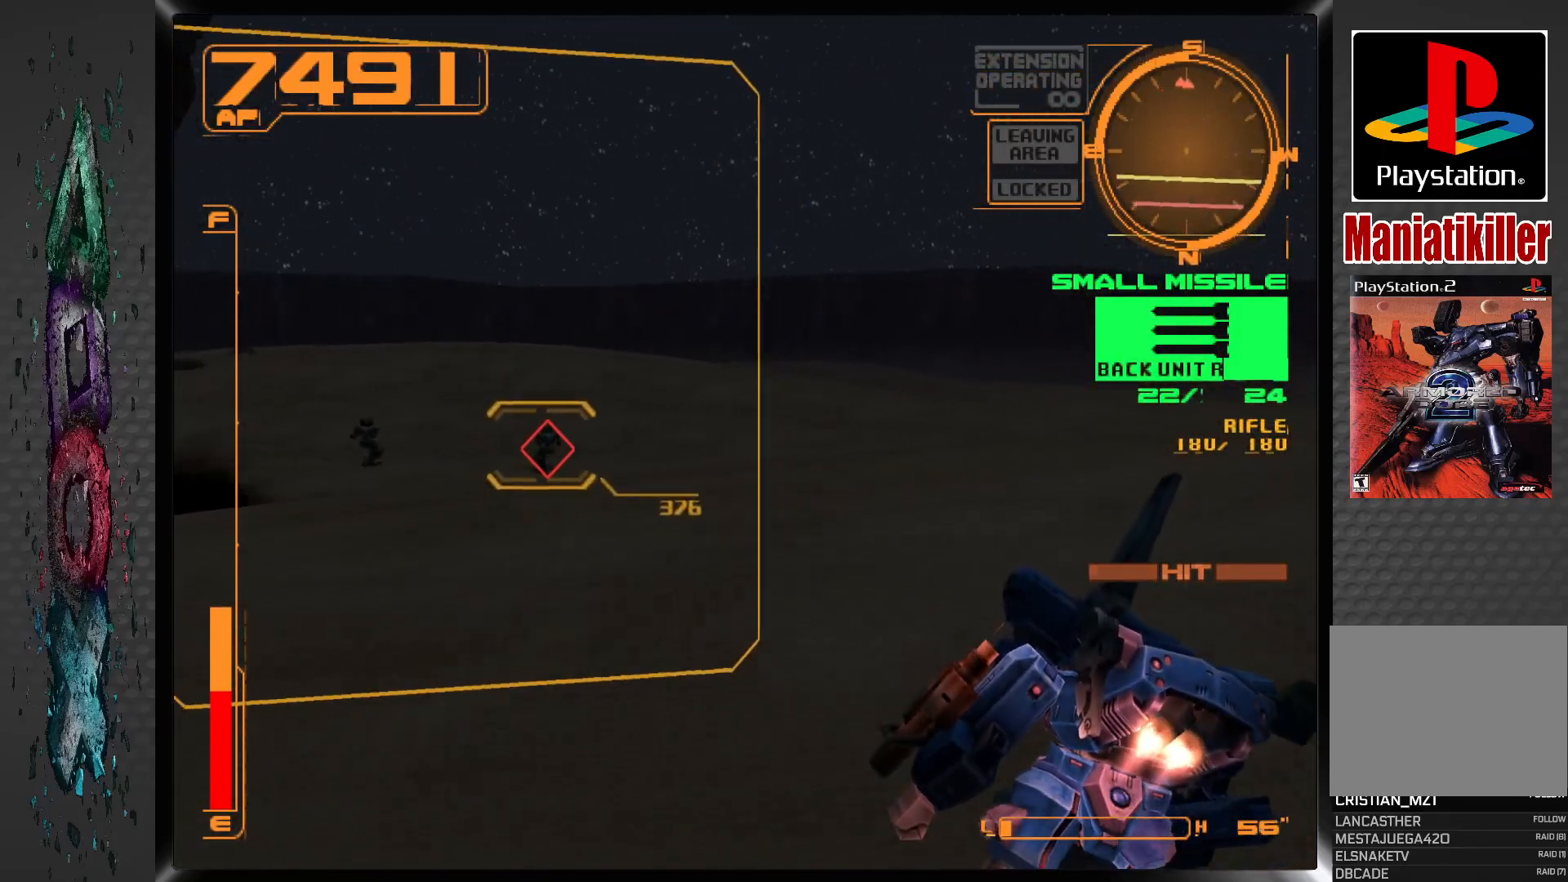
{"buttons": ["CROSS", "R1"], "left_stick": "center", "right_stick": "center", "events": [[33, "DPAD_LEFT", "up"], [267, "DPAD_LEFT", "down"], [400, "DPAD_LEFT", "up"]]}
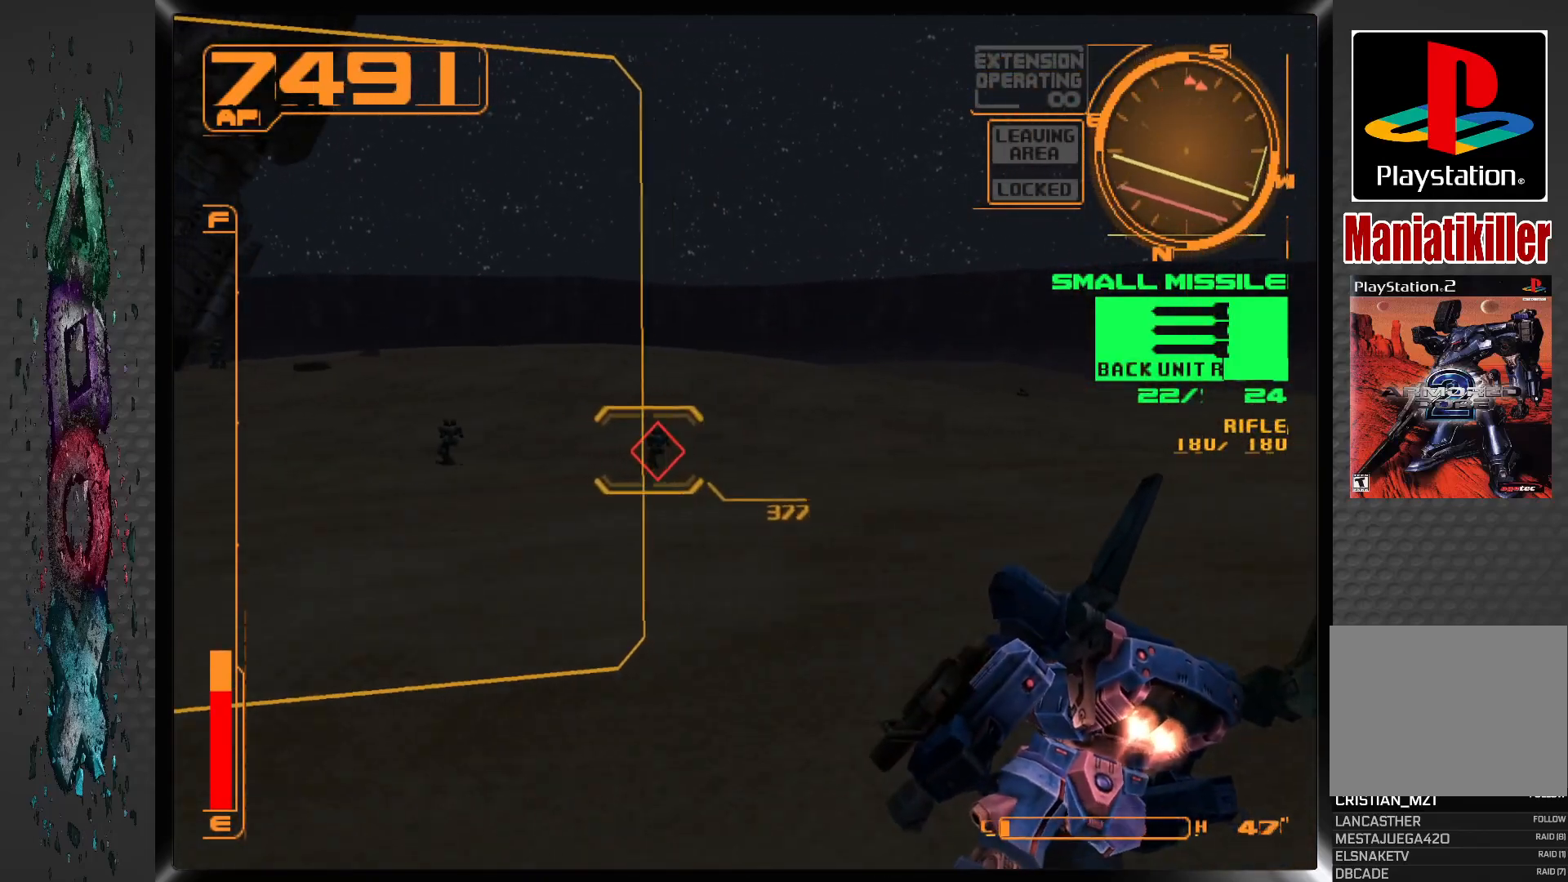
{"buttons": [], "left_stick": "center", "right_stick": "center", "events": [[167, "DPAD_UP", "down"], [250, "CROSS", "up"], [267, "R1", "up"], [483, "DPAD_UP", "up"]]}
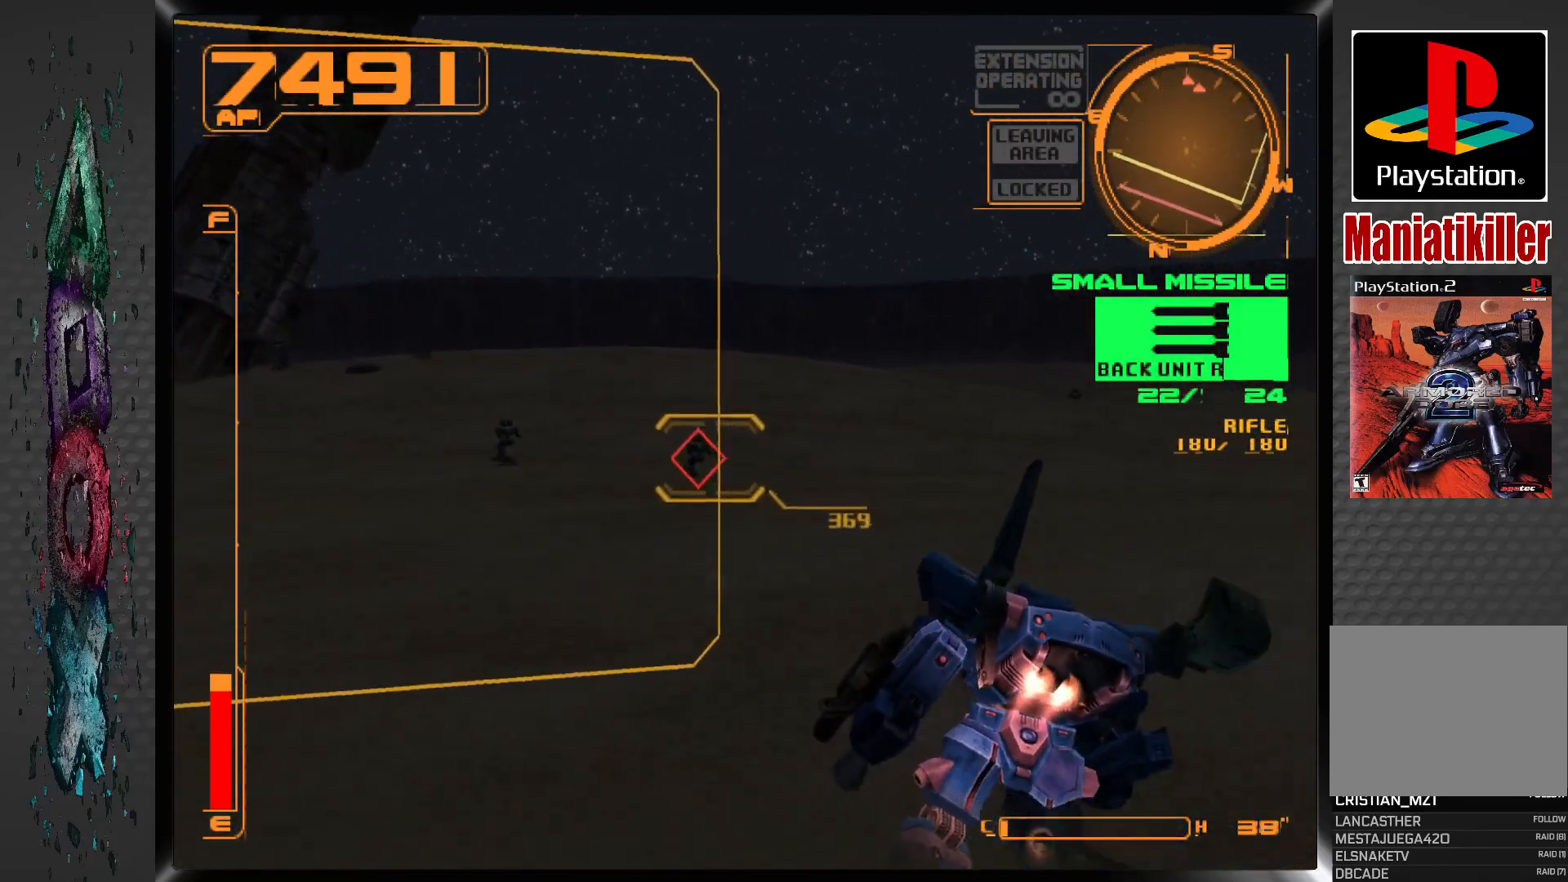
{"buttons": ["DPAD_RIGHT"], "left_stick": "center", "right_stick": "center", "events": [[83, "DPAD_RIGHT", "down"], [233, "DPAD_RIGHT", "up"], [433, "DPAD_RIGHT", "down"]]}
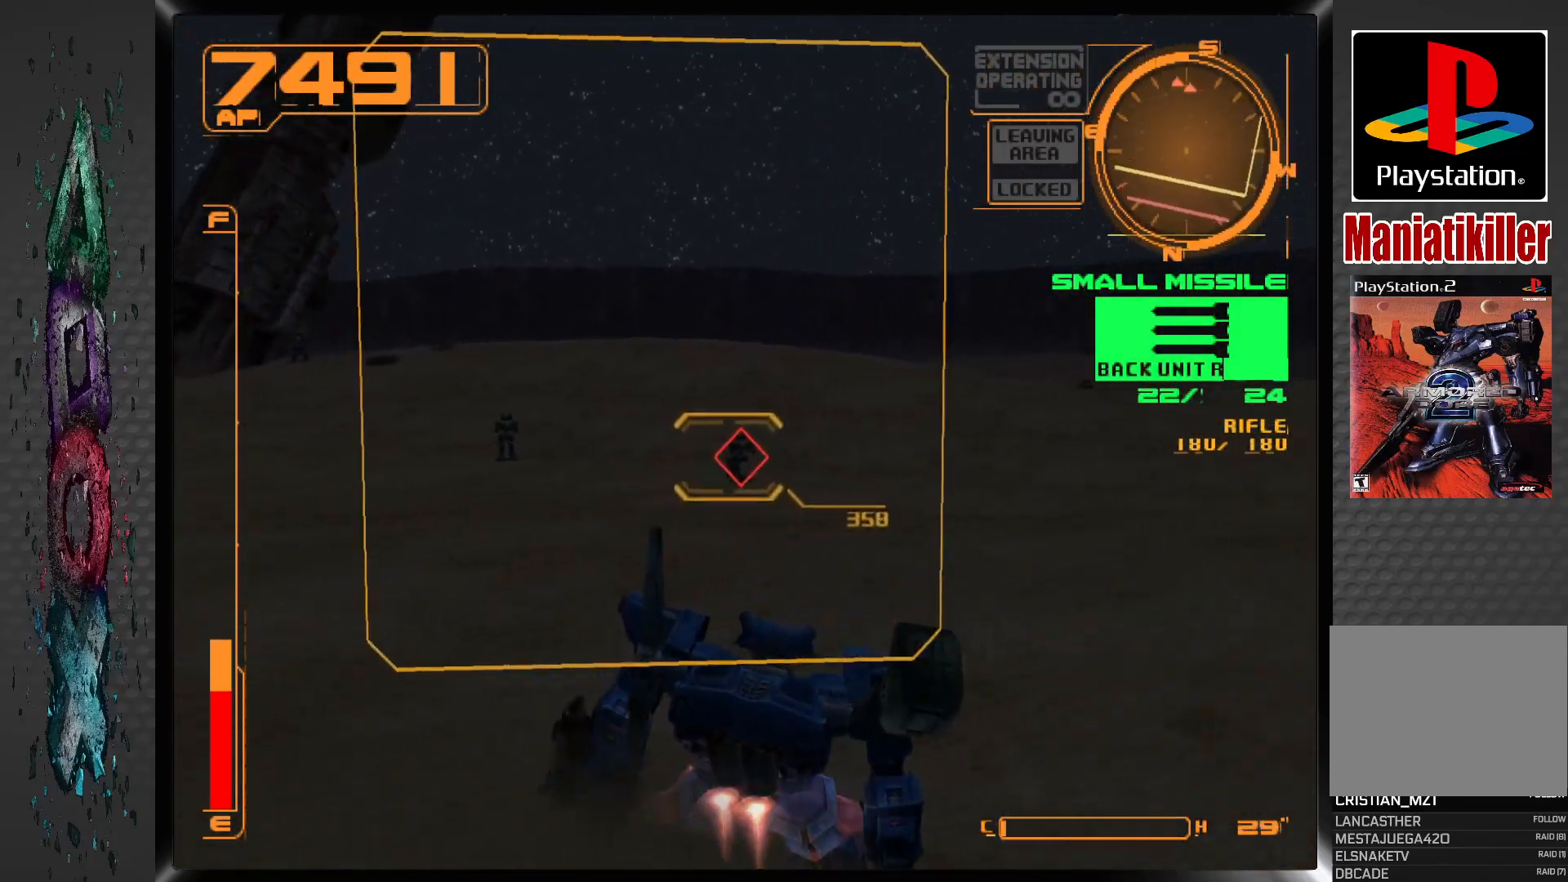
{"buttons": [], "left_stick": "center", "right_stick": "center", "events": [[67, "DPAD_RIGHT", "up"], [283, "DPAD_RIGHT", "down"], [433, "DPAD_RIGHT", "up"]]}
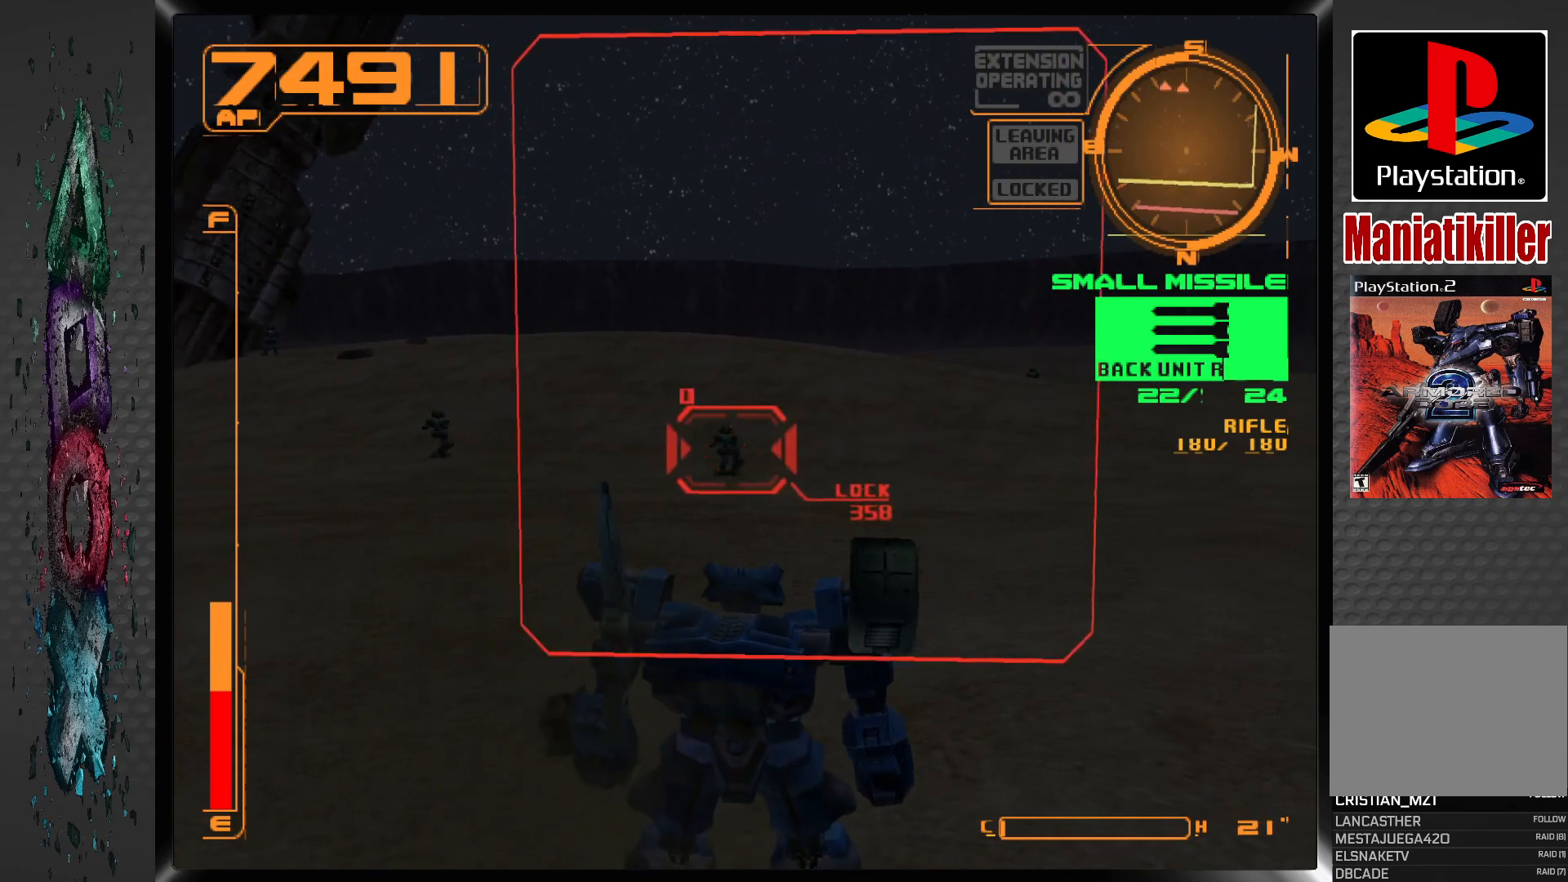
{"buttons": ["DPAD_LEFT"], "left_stick": "center", "right_stick": "center", "events": [[50, "DPAD_UP", "down"], [350, "DPAD_UP", "up"], [500, "DPAD_LEFT", "down"]]}
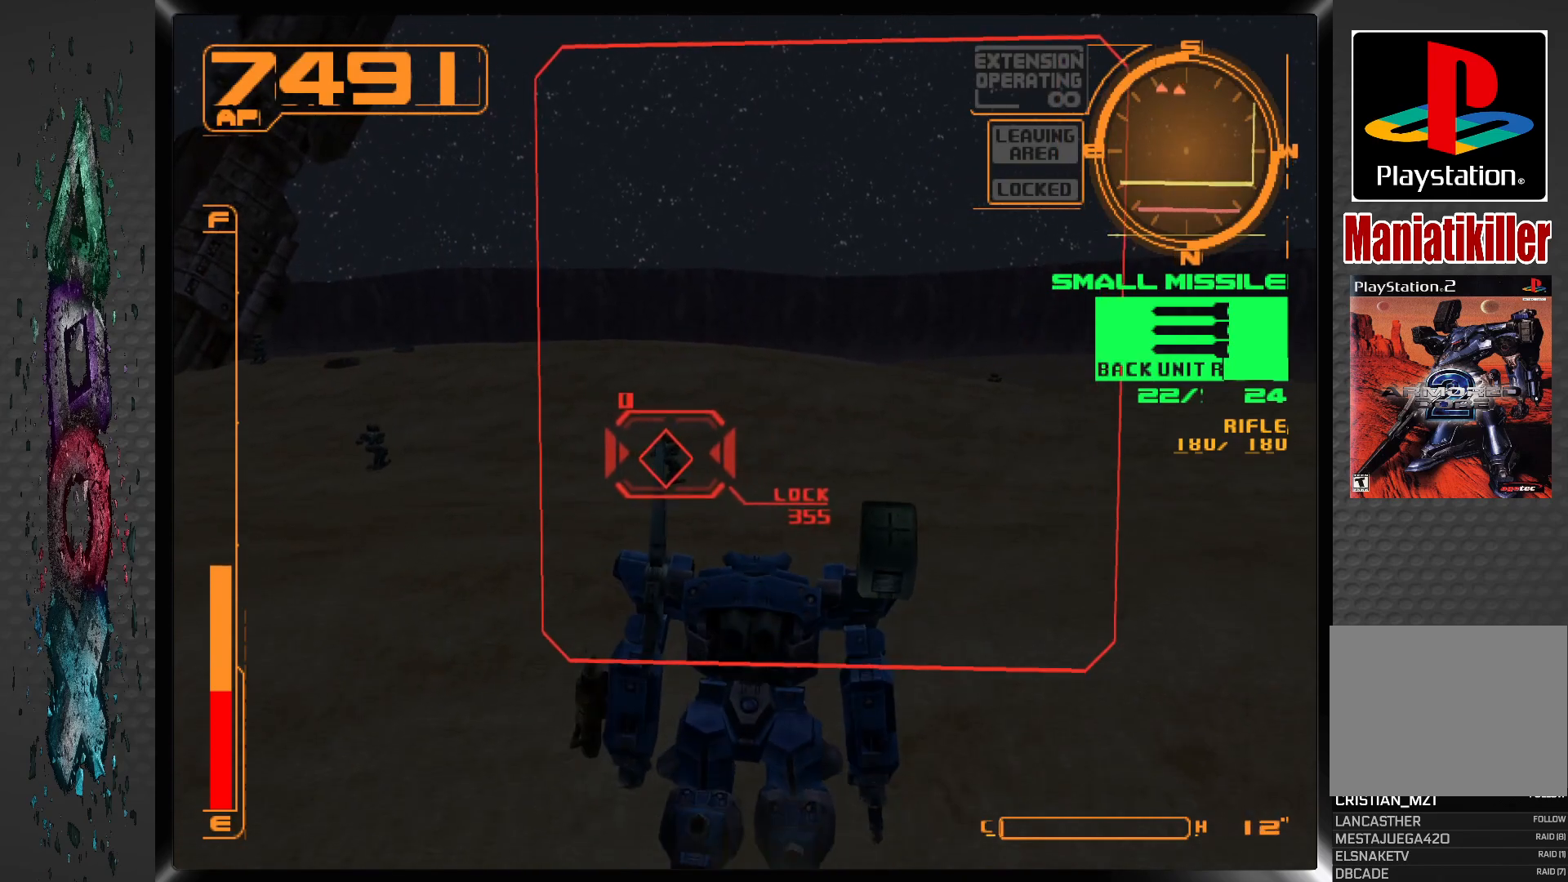
{"buttons": [], "left_stick": "center", "right_stick": "center", "events": [[167, "DPAD_LEFT", "up"]]}
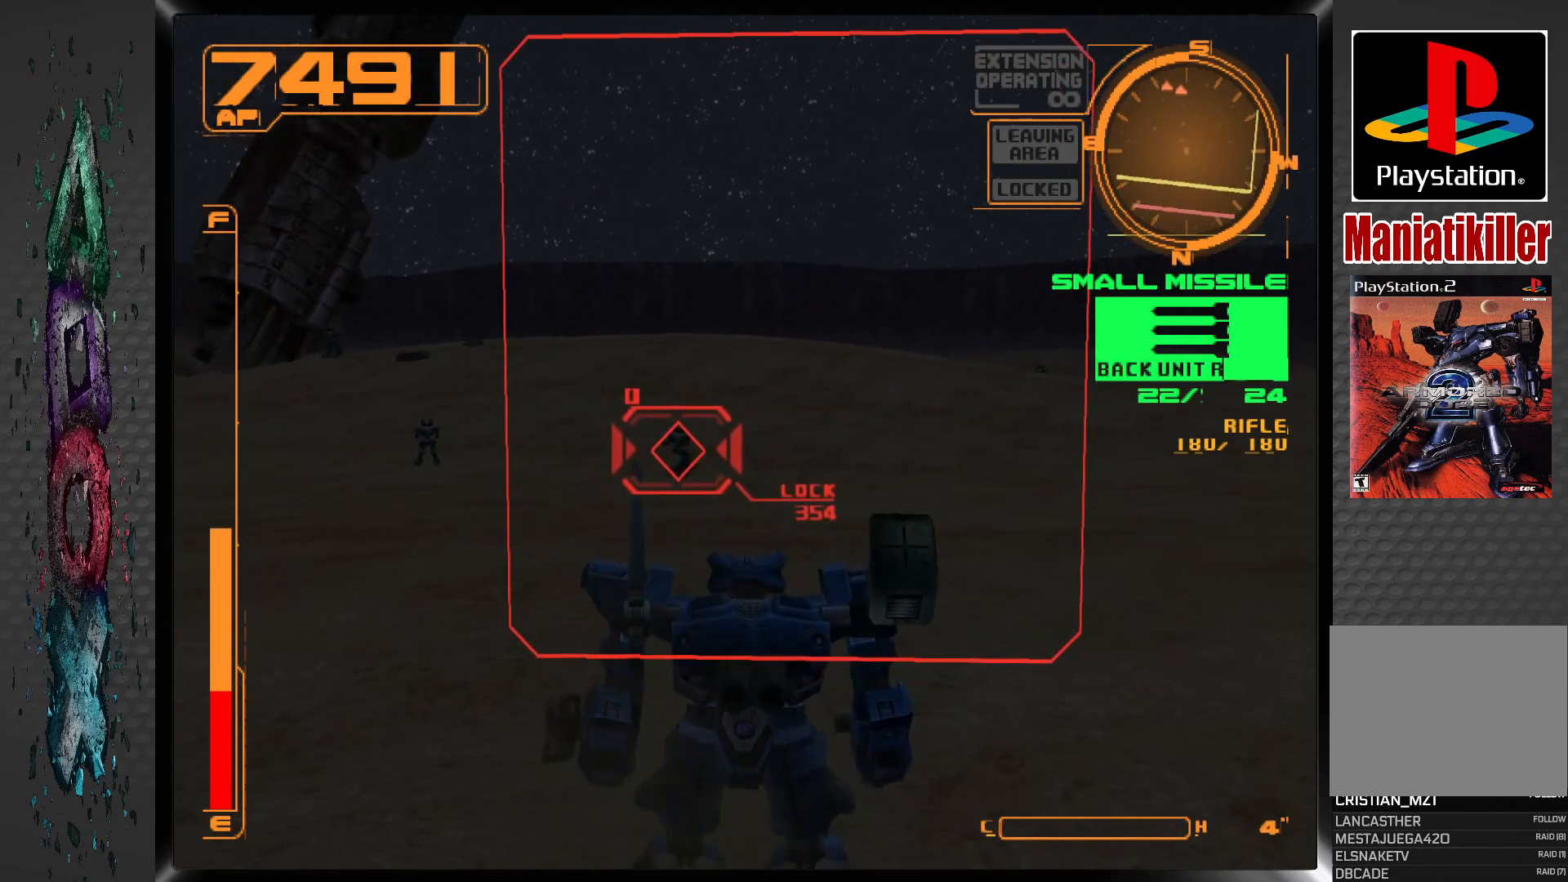
{"buttons": ["SQUARE"], "left_stick": "center", "right_stick": "center", "events": [[33, "DPAD_LEFT", "down"], [200, "DPAD_LEFT", "up"], [483, "SQUARE", "down"]]}
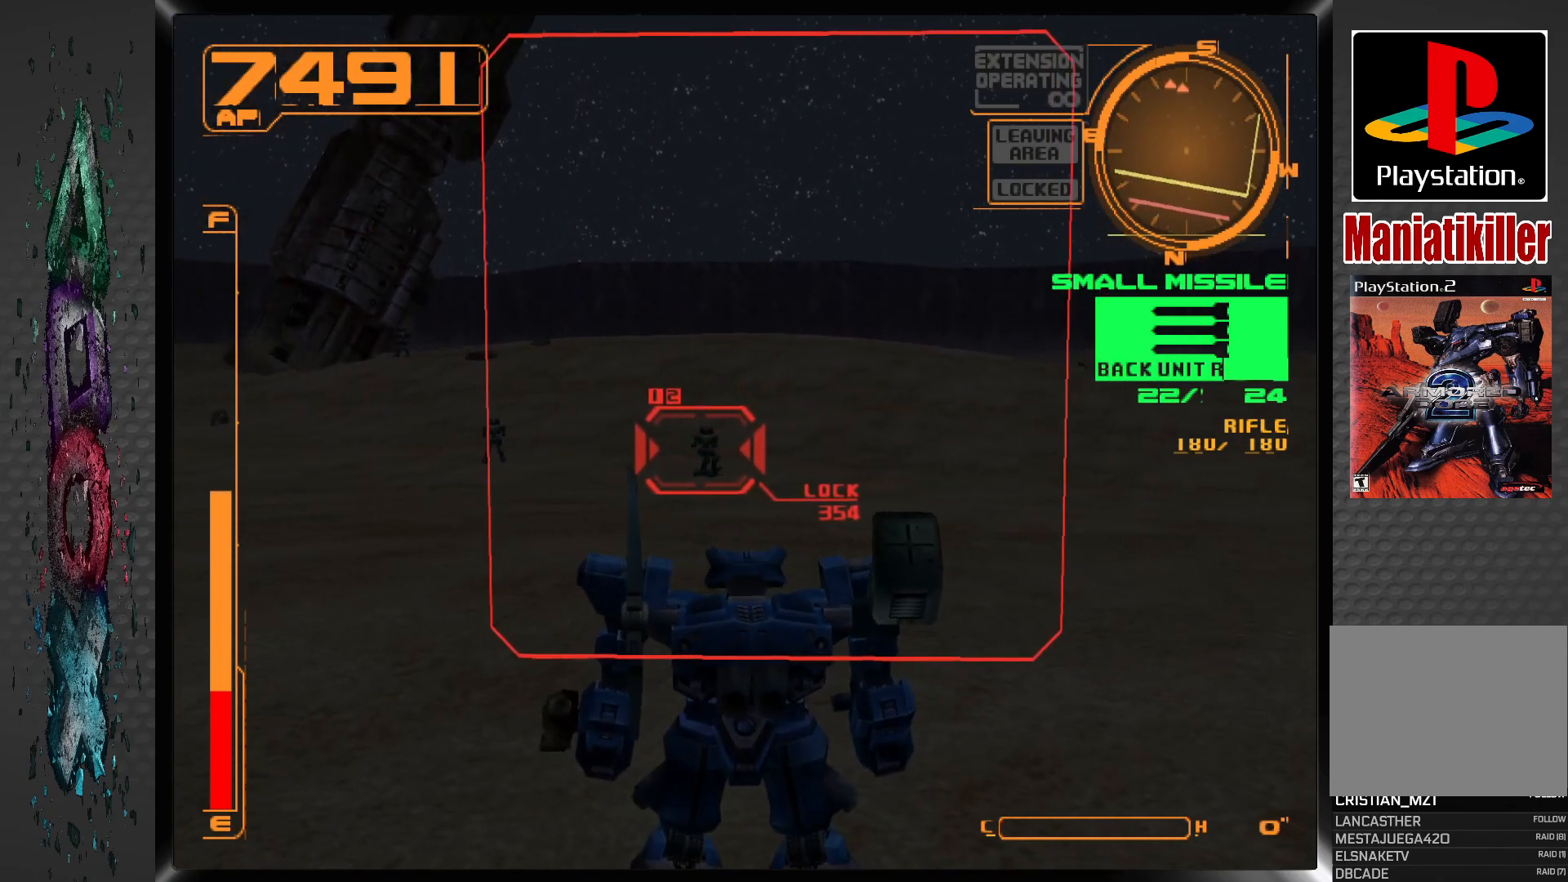
{"buttons": ["R1"], "left_stick": "center", "right_stick": "center", "events": [[383, "SQUARE", "up"], [450, "R1", "down"]]}
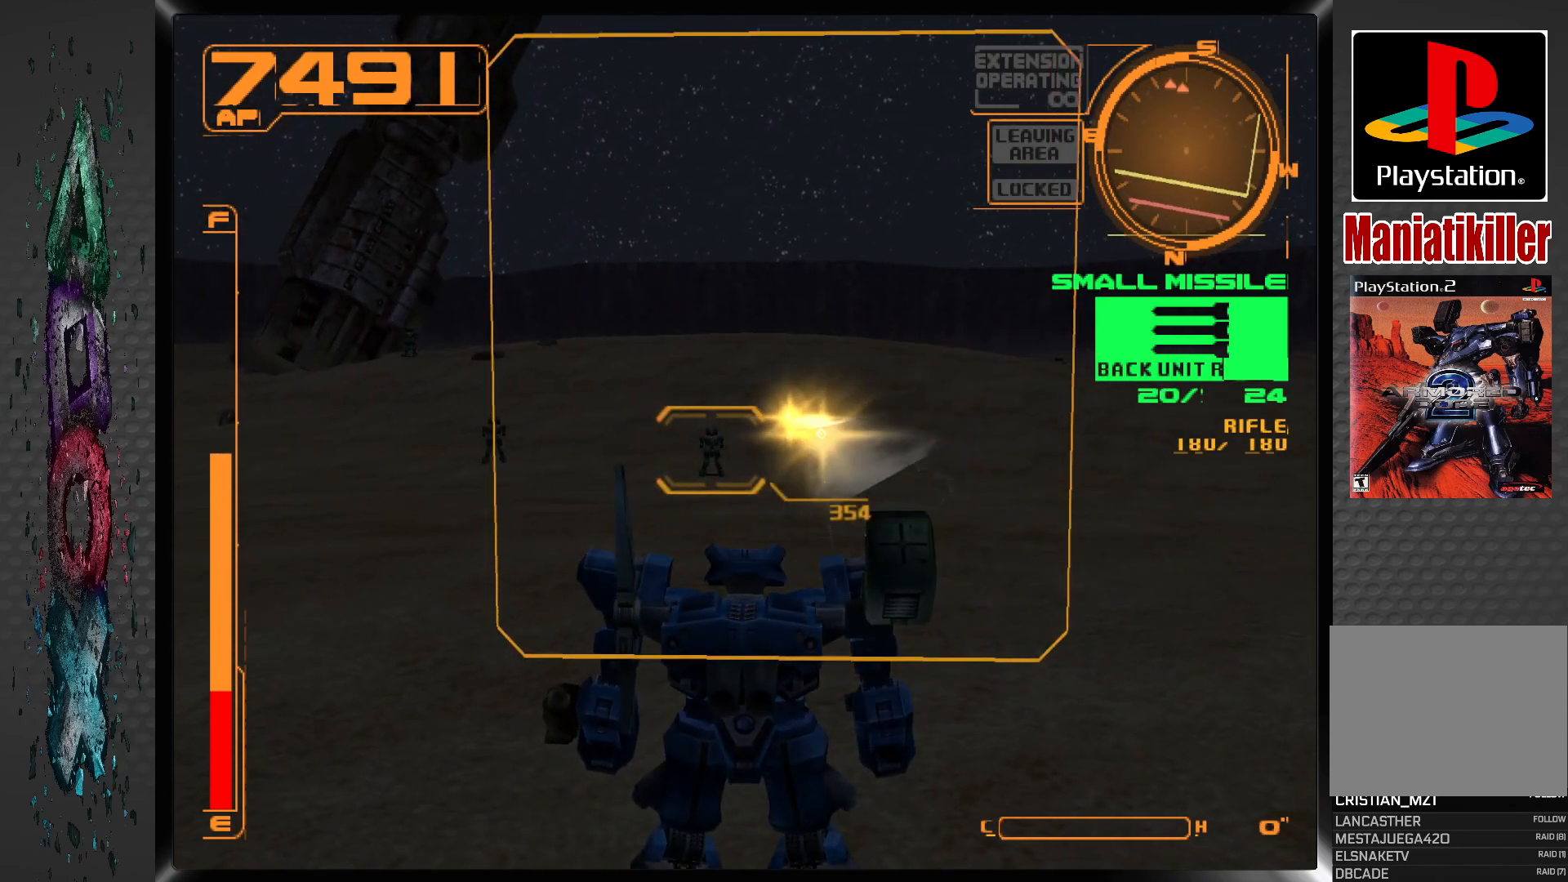
{"buttons": ["R1"], "left_stick": "center", "right_stick": "center", "events": []}
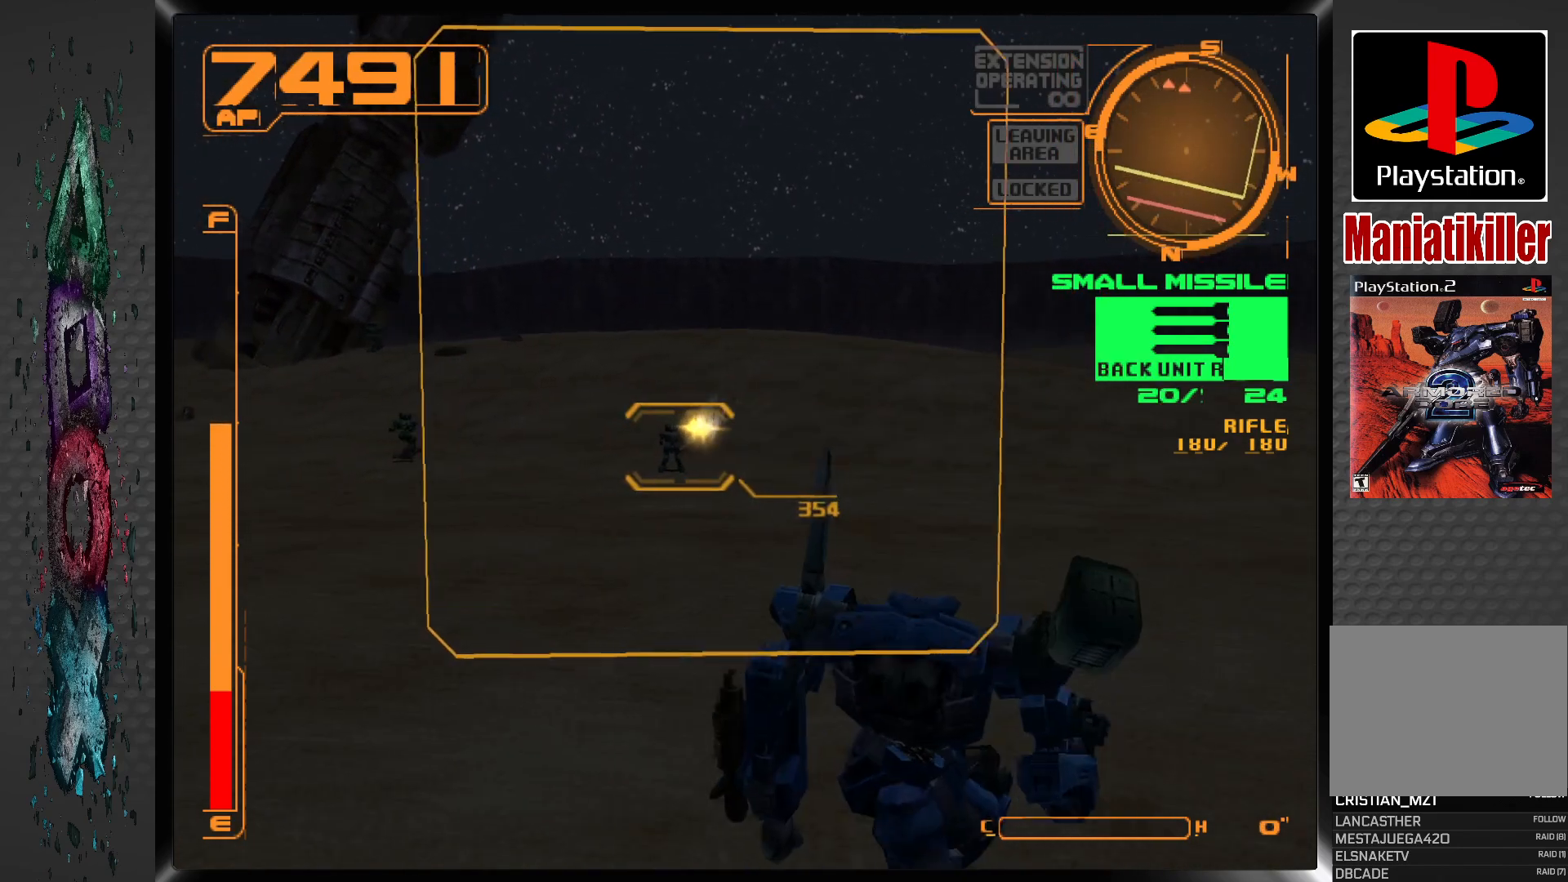
{"buttons": ["R1"], "left_stick": "center", "right_stick": "center", "events": [[67, "DPAD_LEFT", "down"], [167, "DPAD_LEFT", "up"]]}
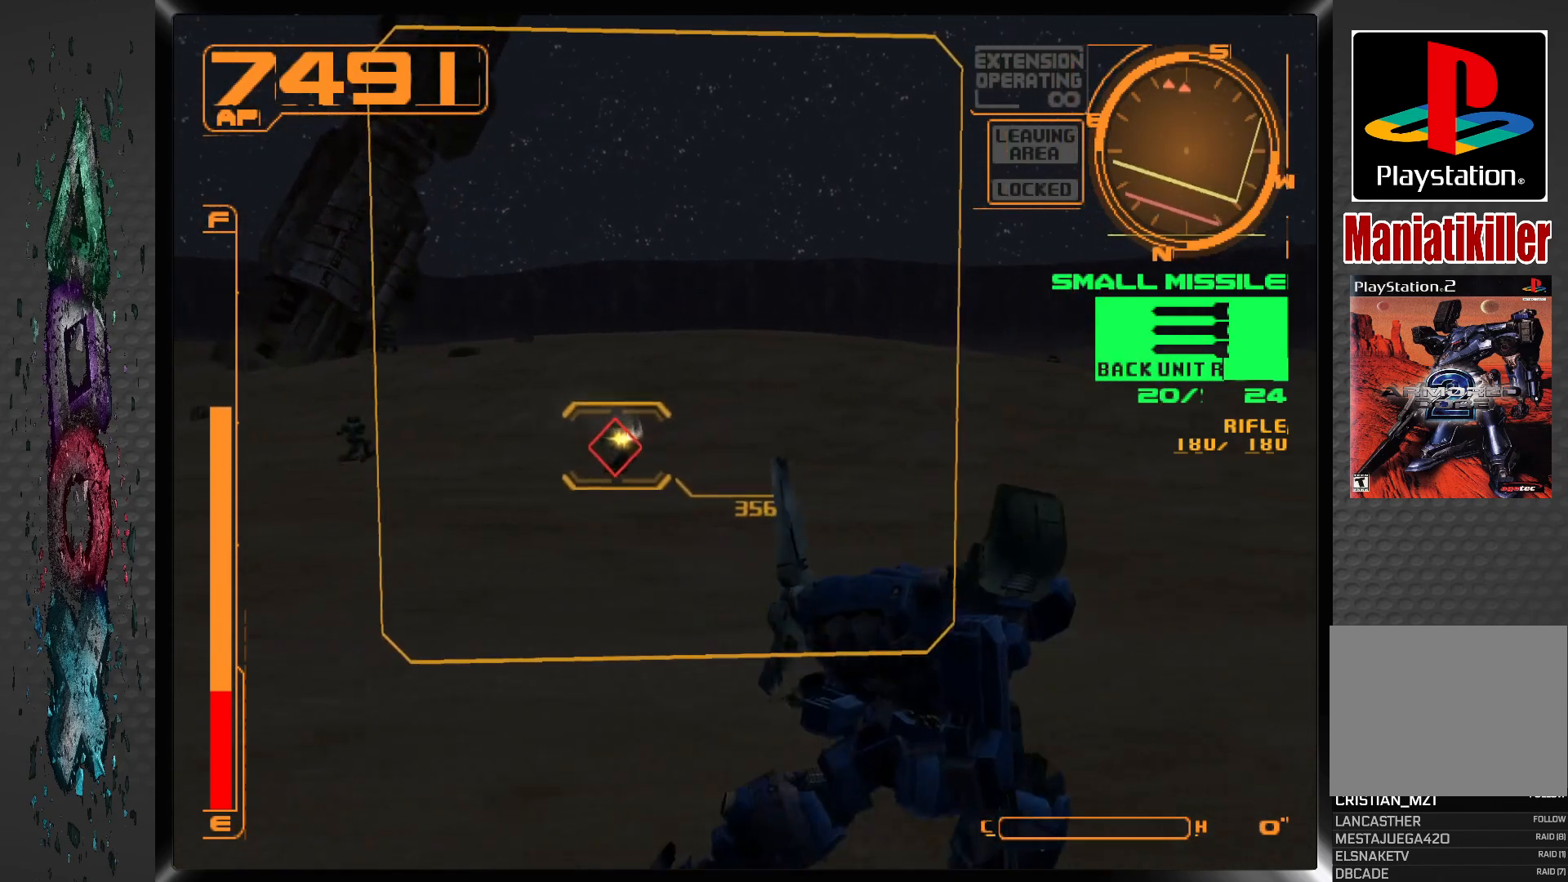
{"buttons": ["R1"], "left_stick": "center", "right_stick": "center", "events": [[133, "DPAD_LEFT", "down"], [367, "DPAD_LEFT", "up"]]}
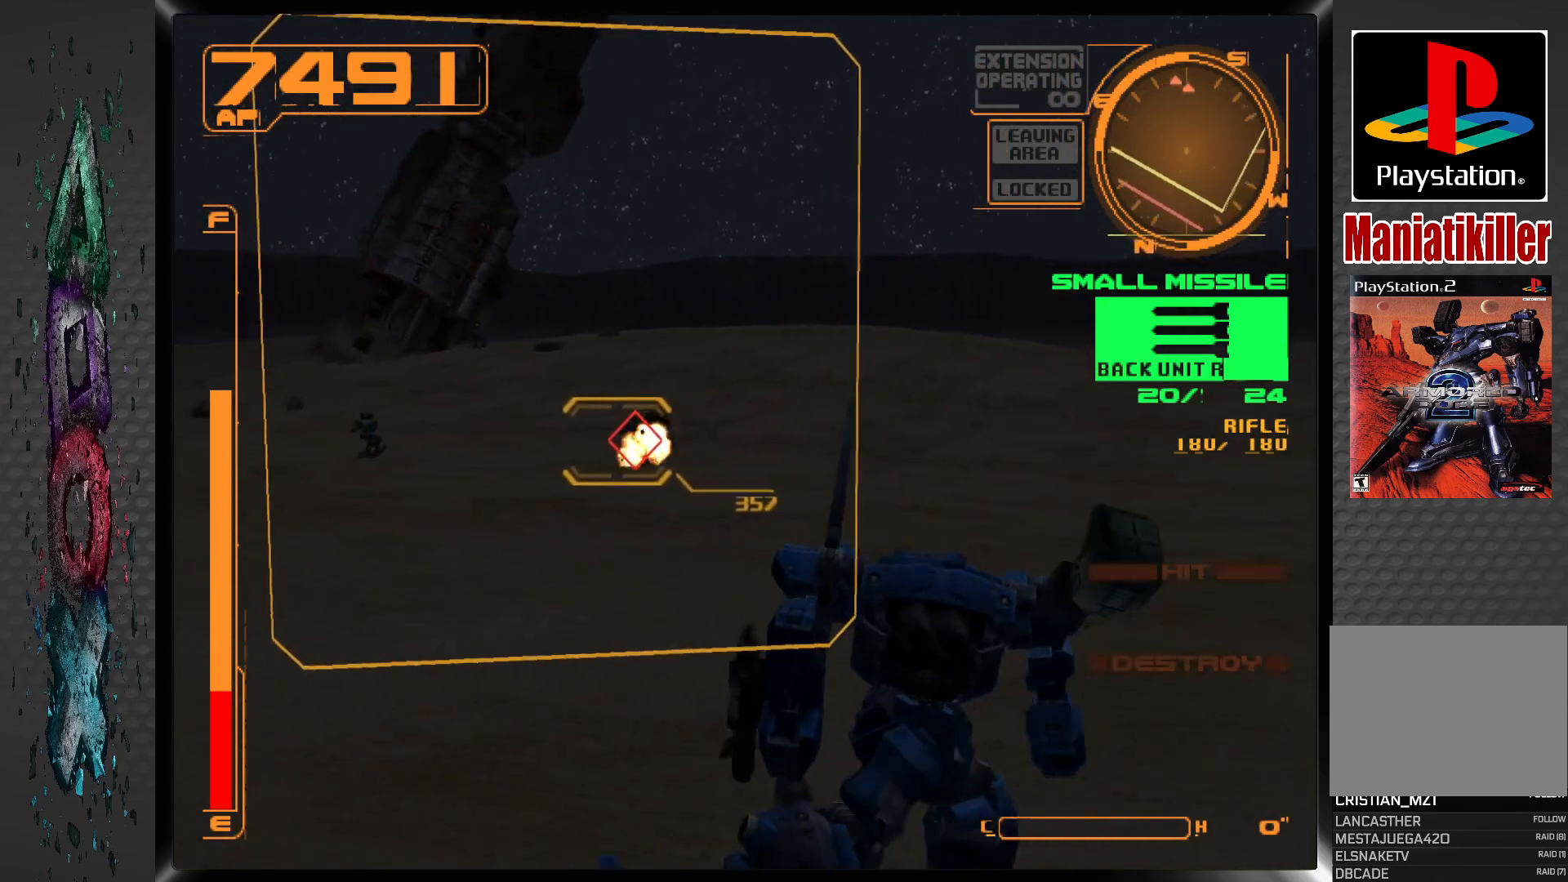
{"buttons": ["DPAD_UP", "DPAD_LEFT"], "left_stick": "center", "right_stick": "center", "events": [[383, "DPAD_UP", "down"], [433, "DPAD_LEFT", "down"], [433, "R1", "up"]]}
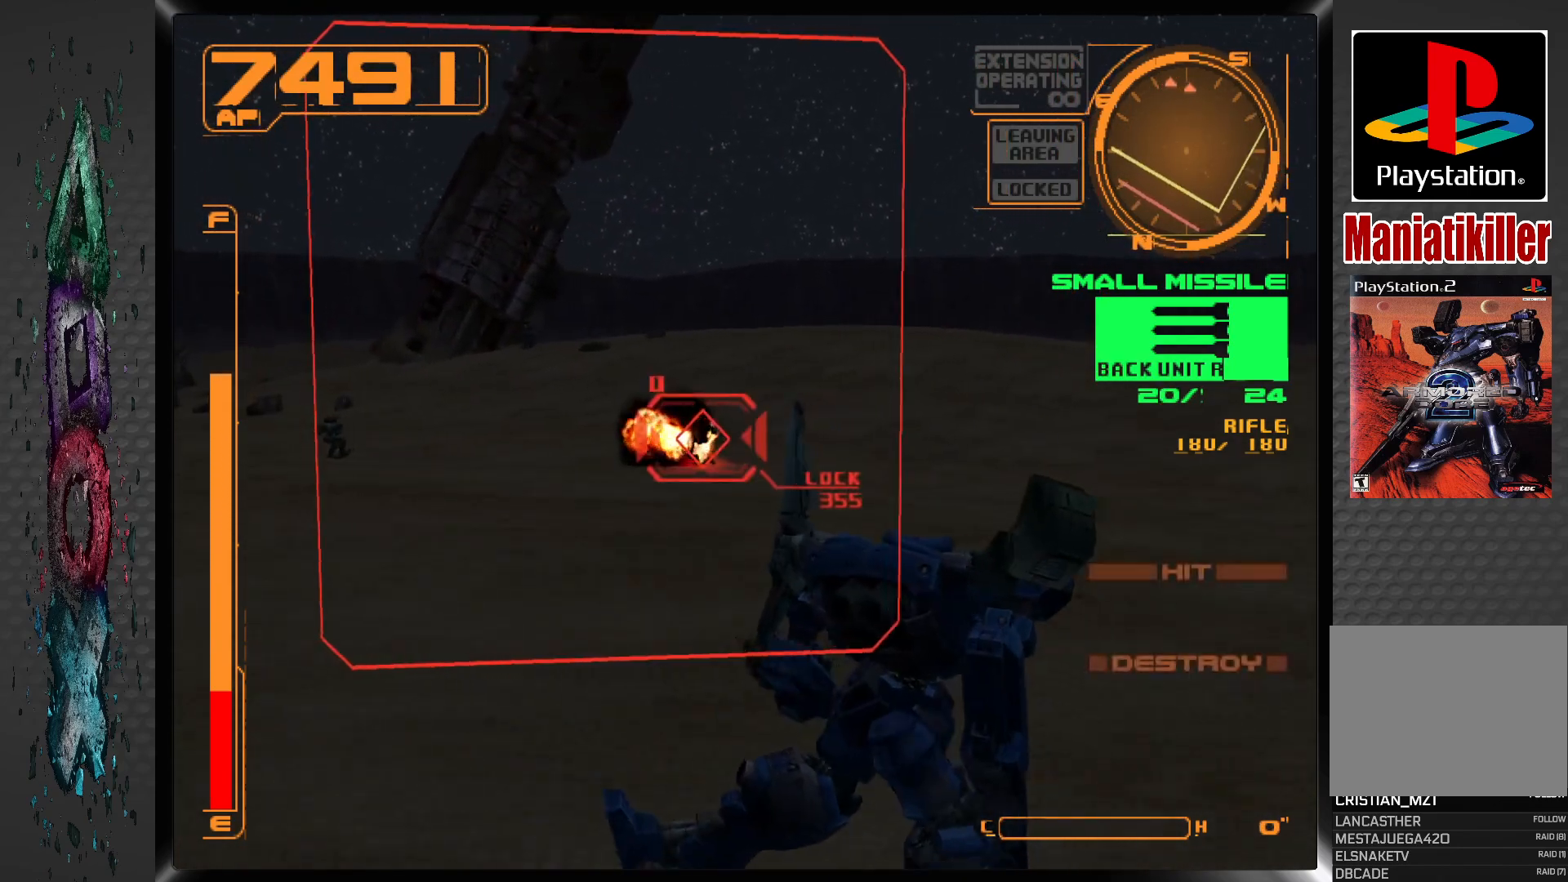
{"buttons": ["DPAD_UP"], "left_stick": "center", "right_stick": "center", "events": [[433, "DPAD_LEFT", "up"]]}
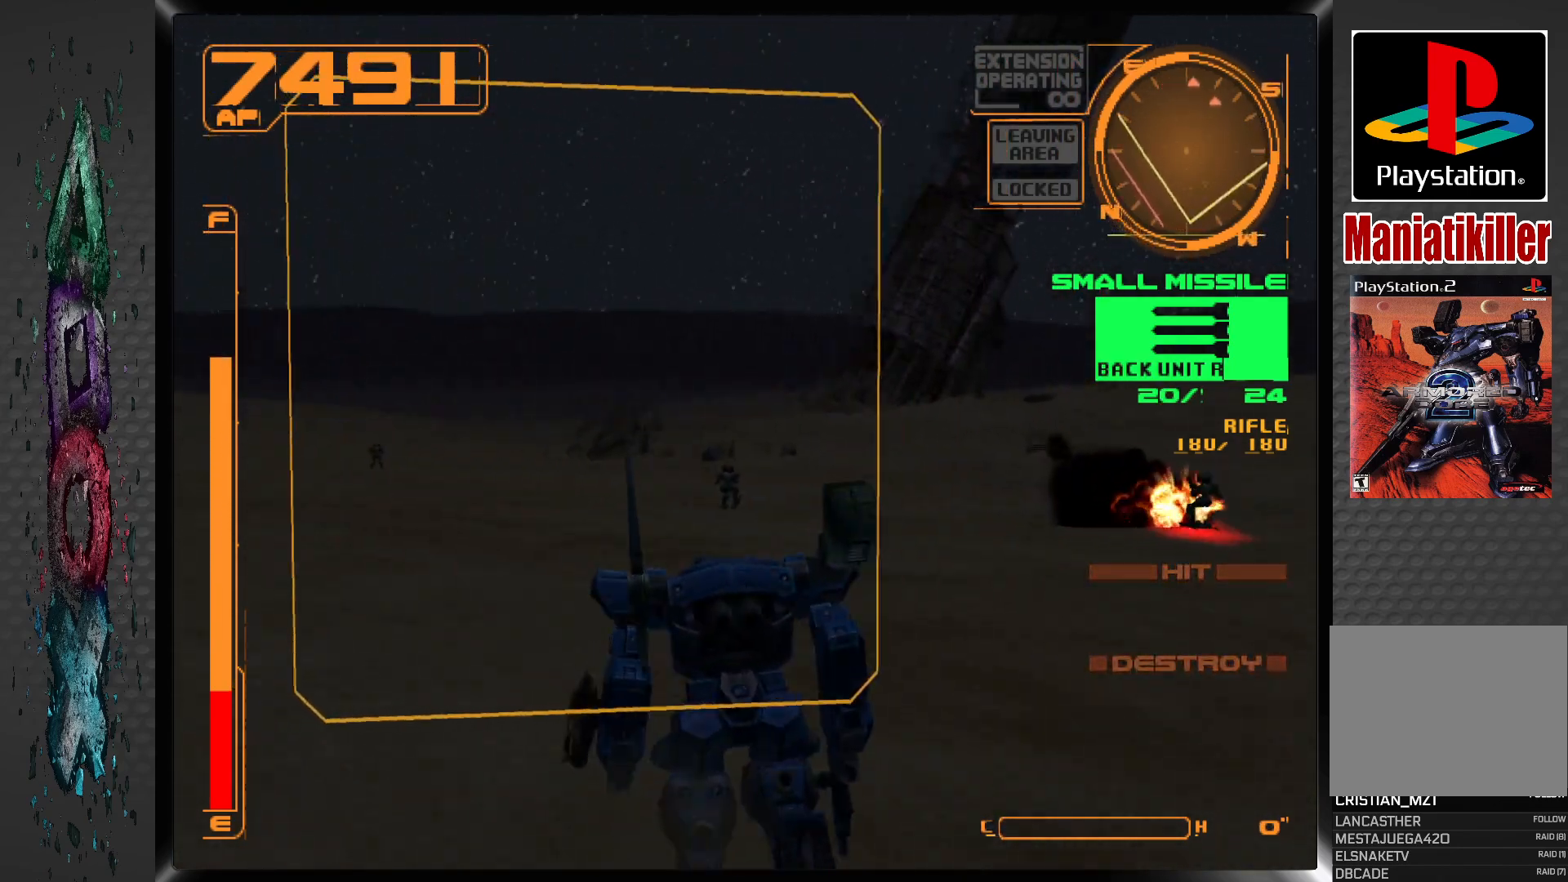
{"buttons": ["L1", "DPAD_RIGHT"], "left_stick": "center", "right_stick": "center", "events": [[67, "DPAD_UP", "up"], [150, "L1", "down"], [367, "DPAD_RIGHT", "down"]]}
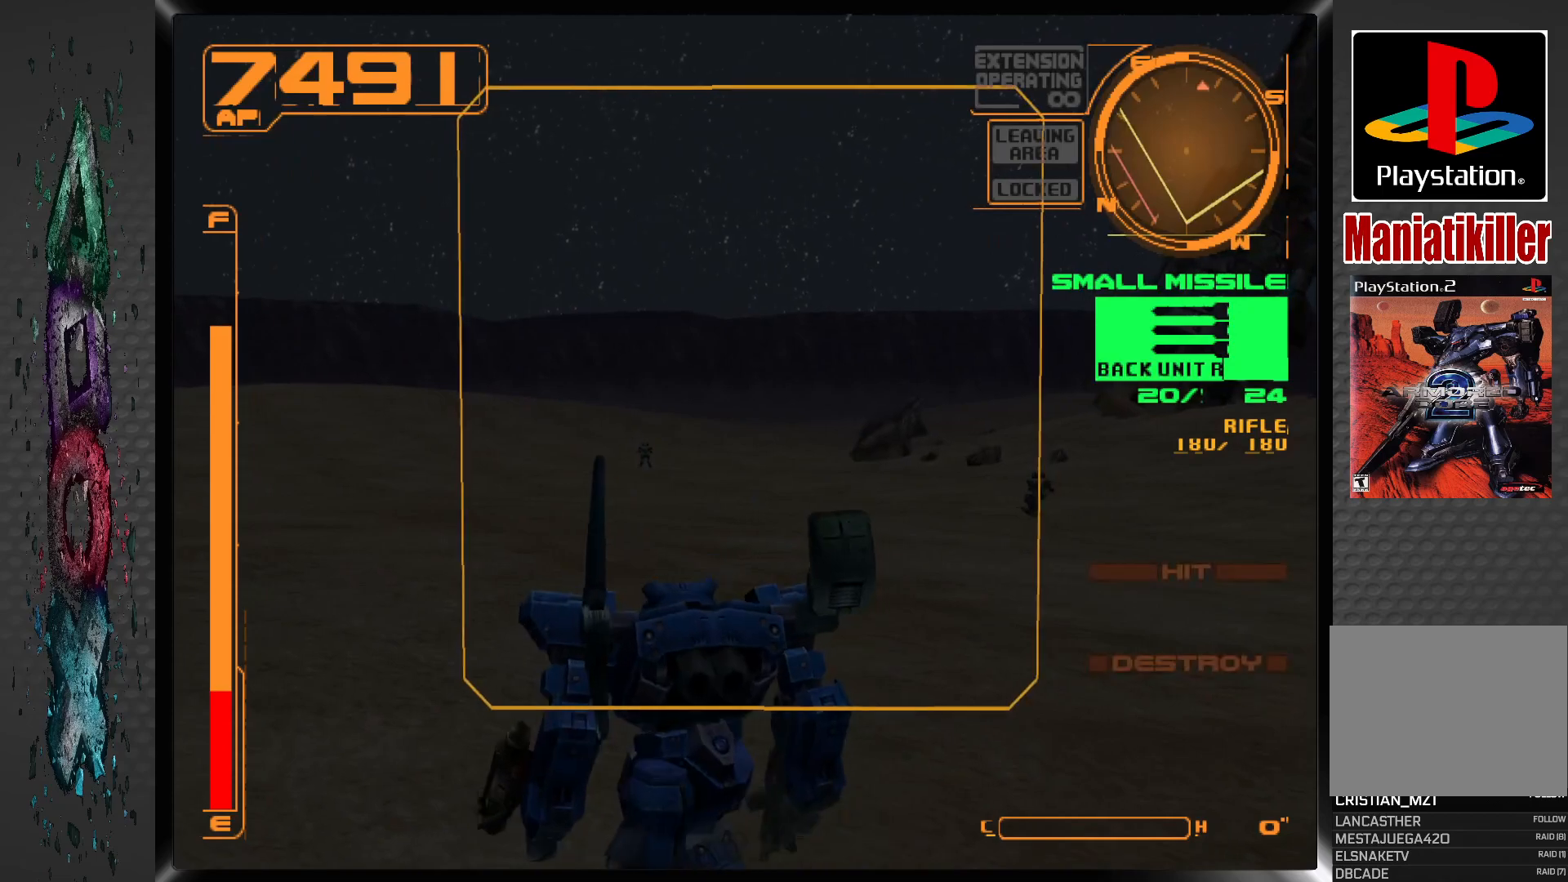
{"buttons": ["DPAD_UP", "DPAD_RIGHT"], "left_stick": "center", "right_stick": "center", "events": [[117, "DPAD_RIGHT", "up"], [333, "DPAD_UP", "down"], [450, "DPAD_RIGHT", "down"], [483, "L1", "up"]]}
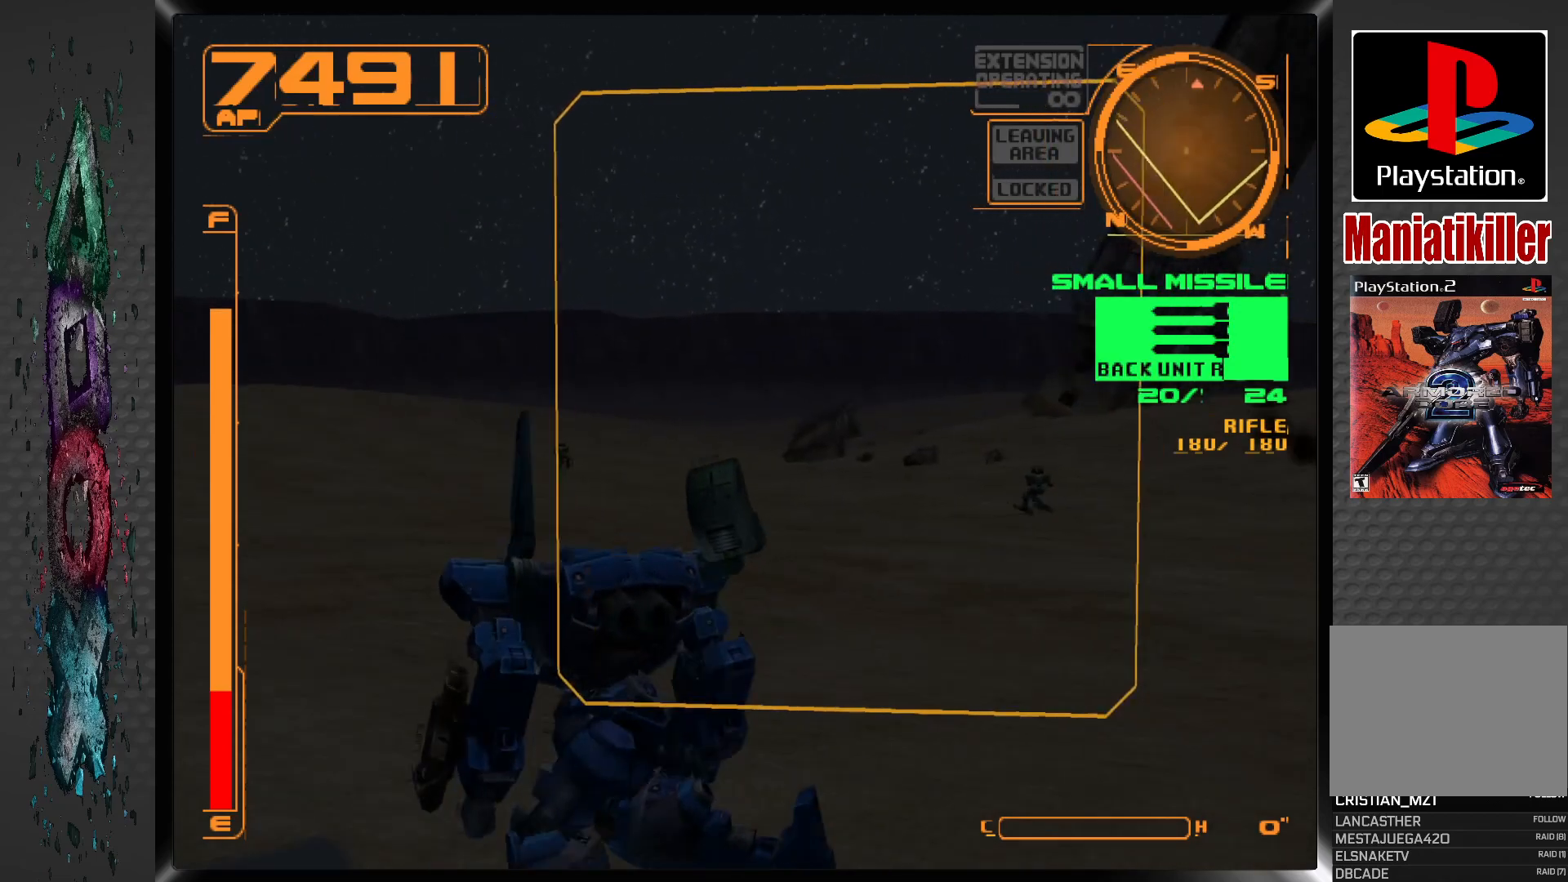
{"buttons": ["DPAD_UP"], "left_stick": "center", "right_stick": "center", "events": [[217, "DPAD_RIGHT", "up"]]}